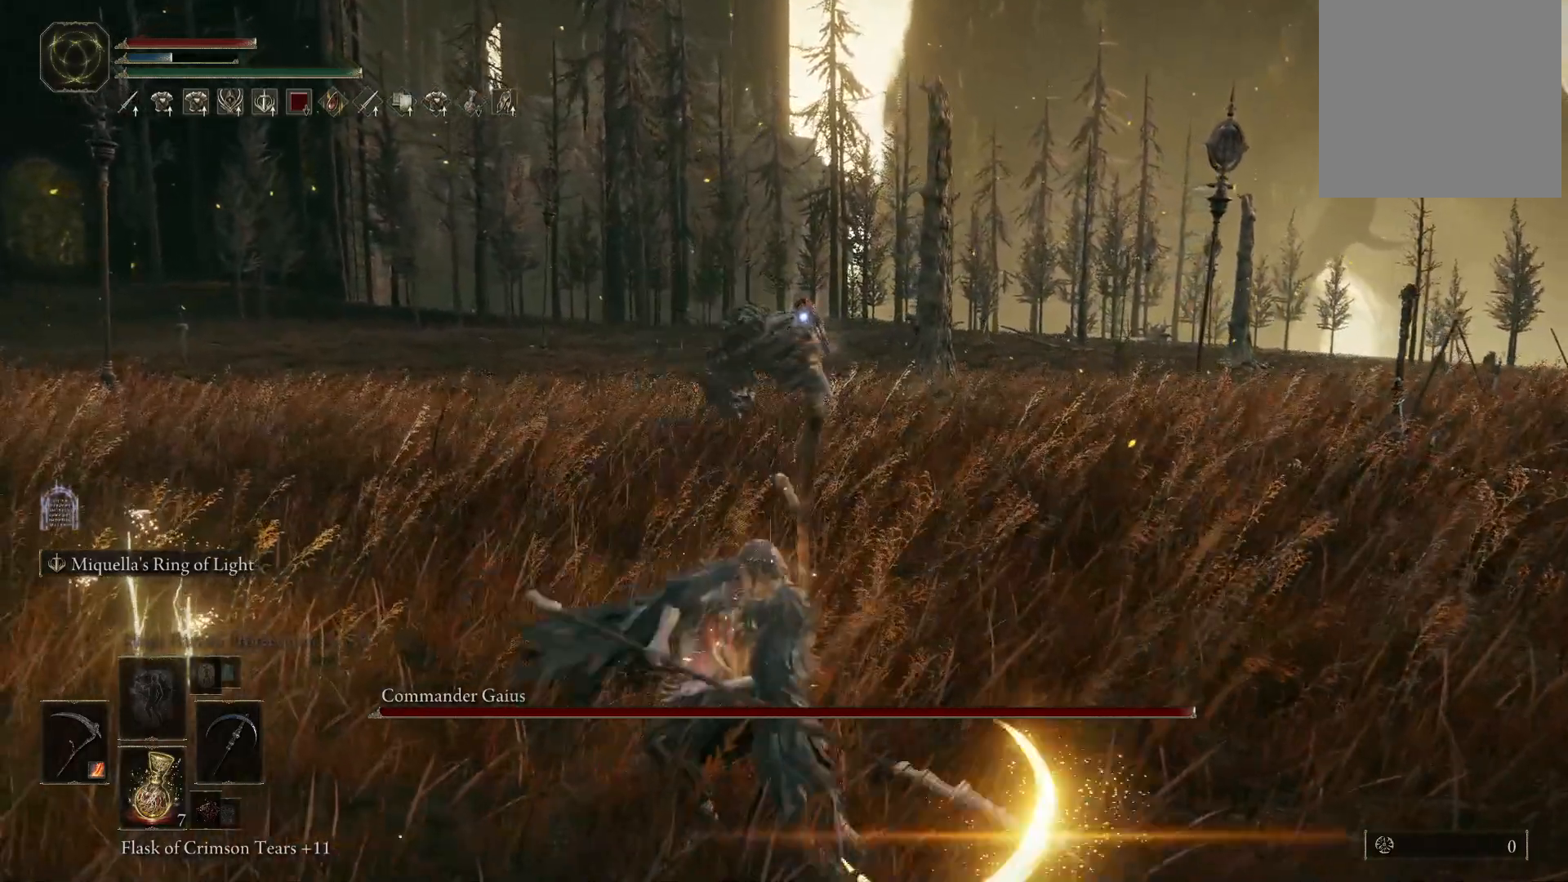
Gameplay with a controller (Xbox layout); each line is a JSON object with the inputs held at the frame after it. "events" lists button and stick changes between this image and that frame as [ms after this image, input, new state], when the widget could be followed in between. Not read: L3 R3.
{"buttons": [], "left_stick": "center", "right_stick": "center", "events": []}
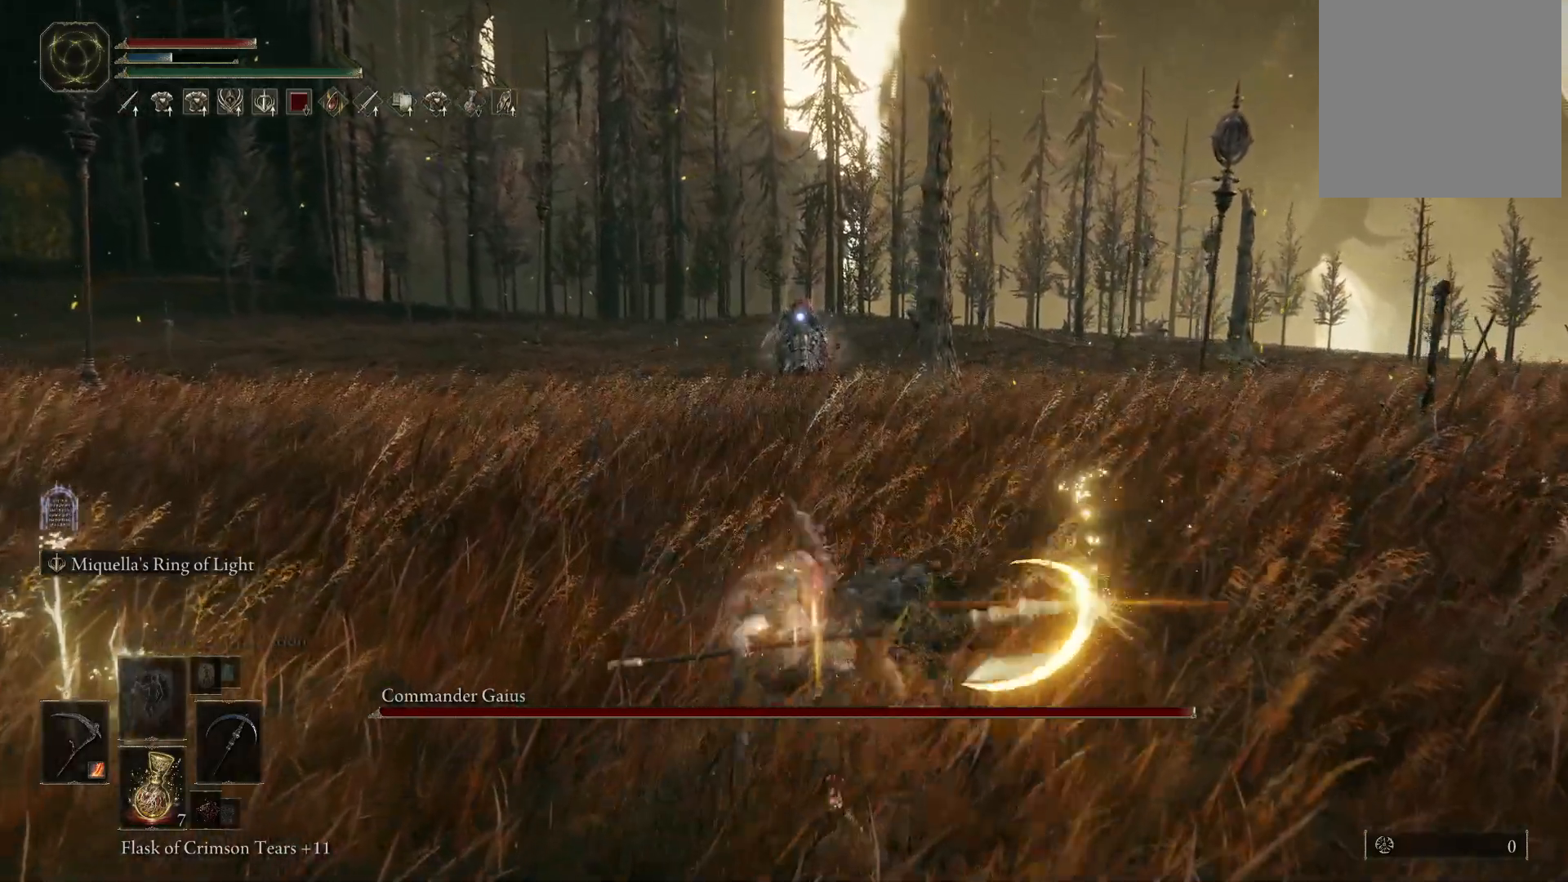
{"buttons": [], "left_stick": "center", "right_stick": "center", "events": []}
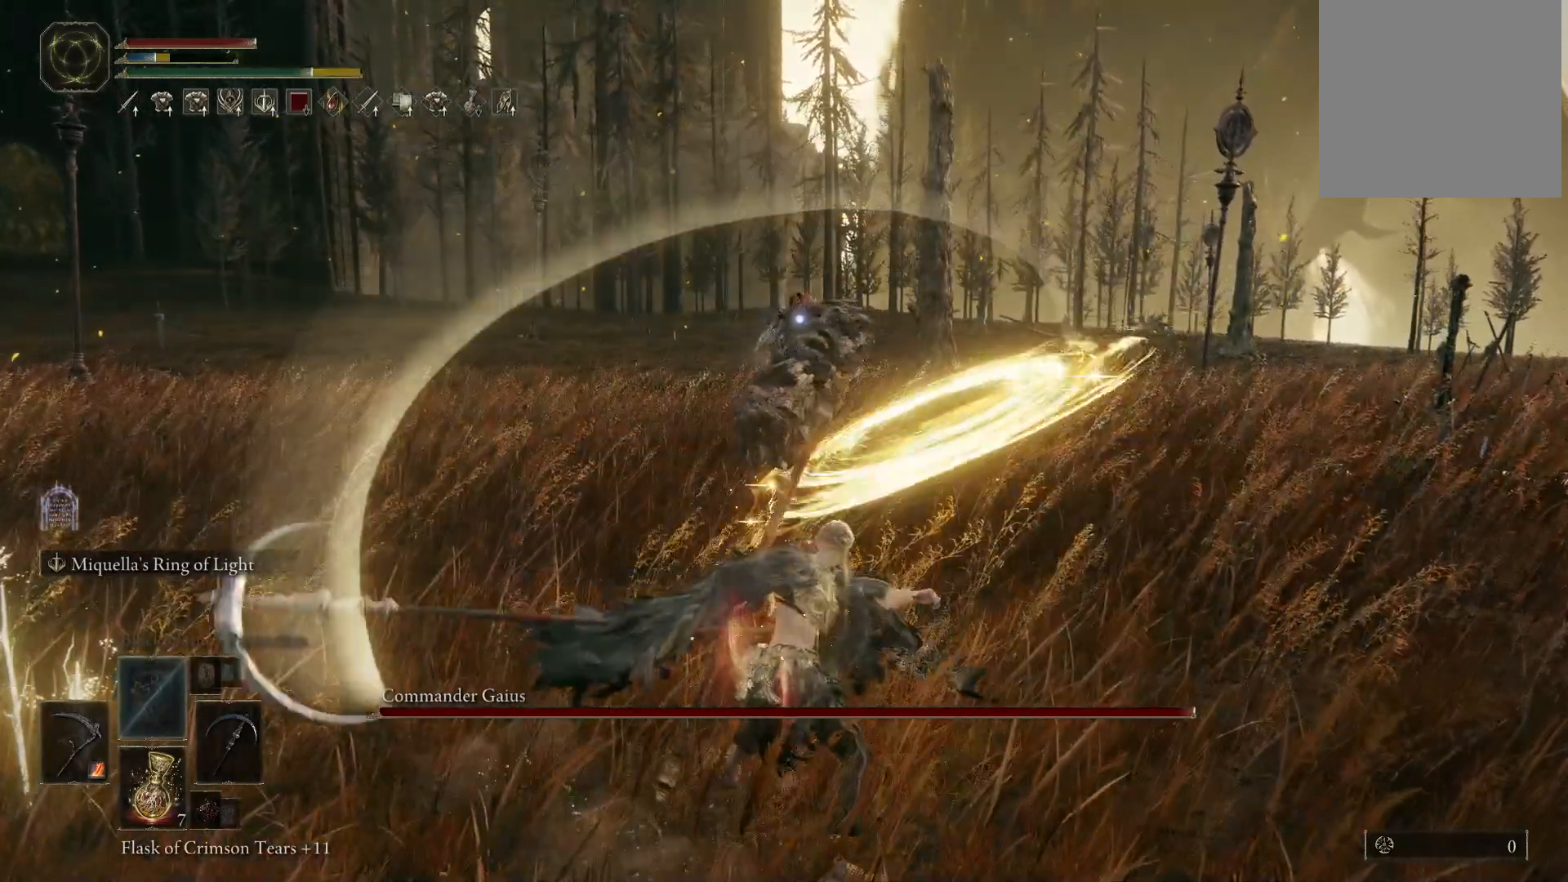
{"buttons": [], "left_stick": "down-left", "right_stick": "center", "events": [[33, "left_stick", "left"], [167, "left_stick", "down-left"]]}
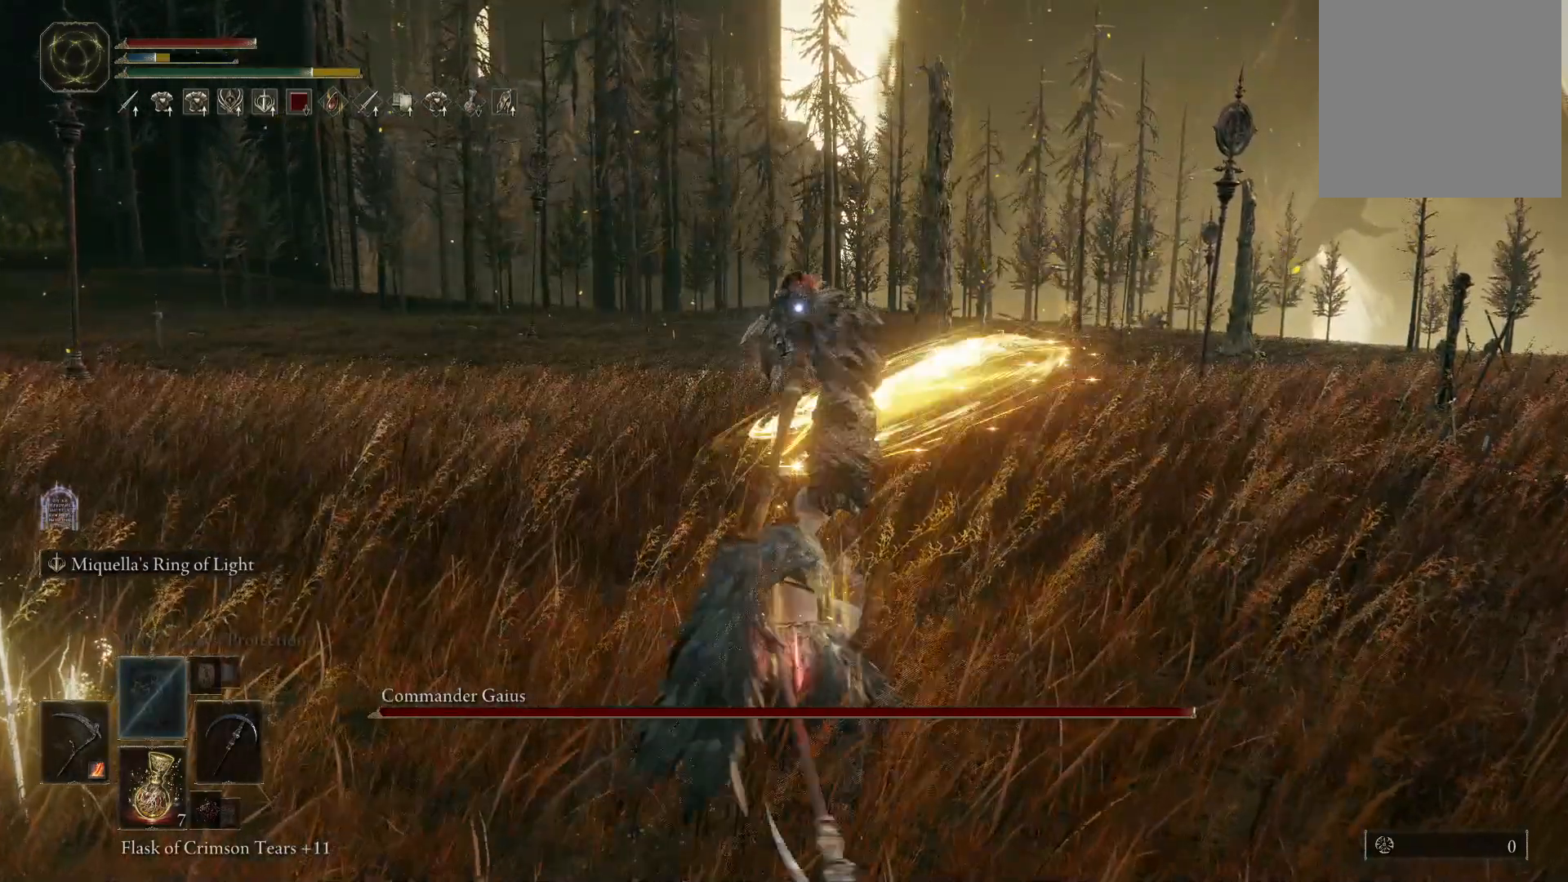
{"buttons": [], "left_stick": "left", "right_stick": "center", "events": [[283, "left_stick", "left"]]}
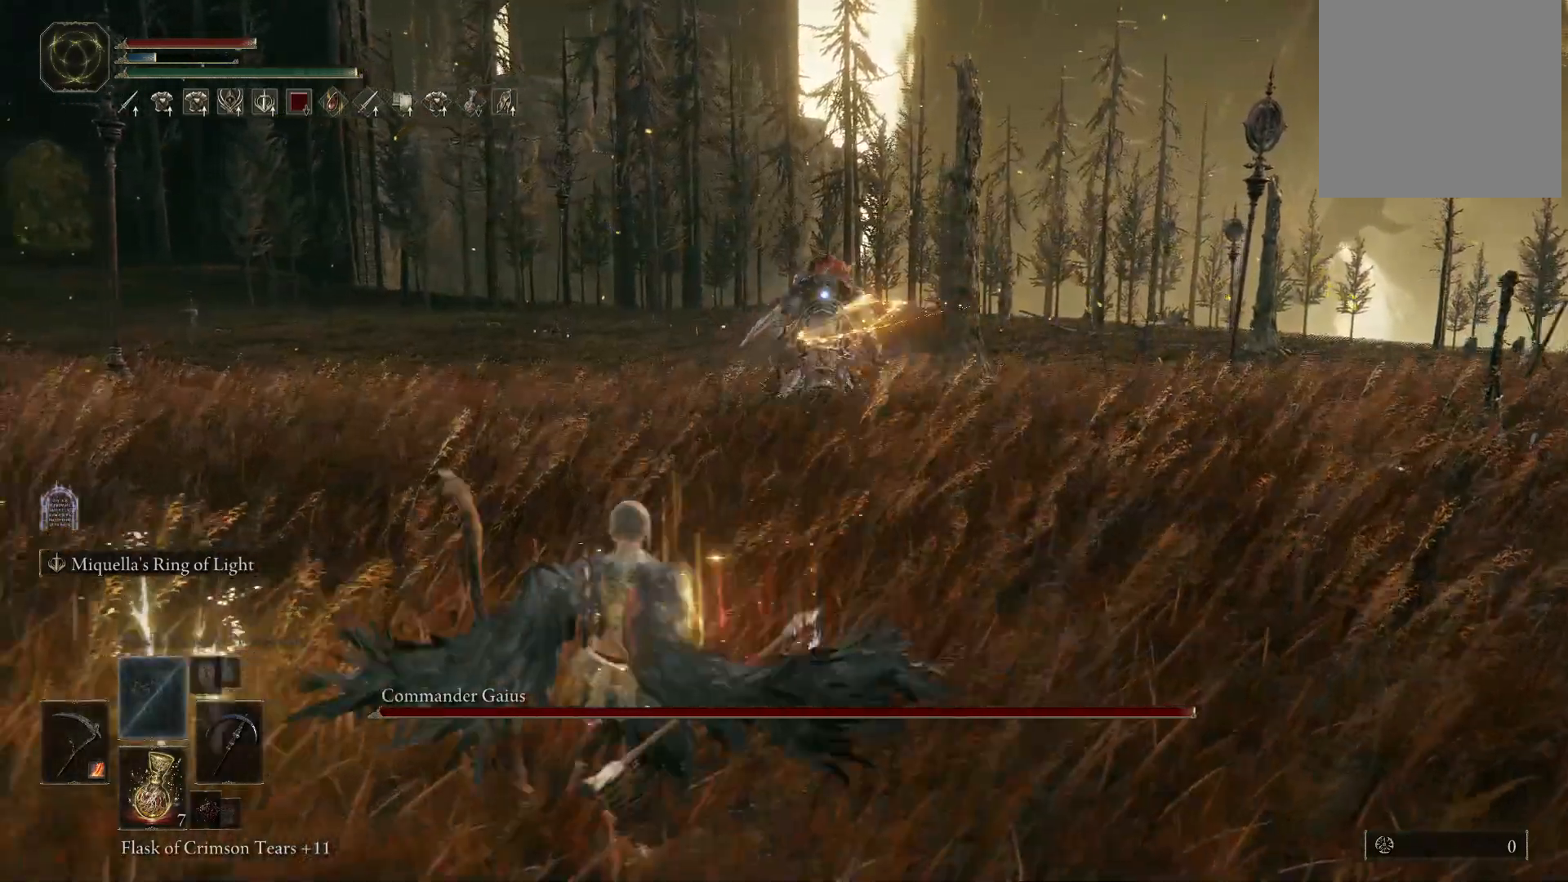
{"buttons": [], "left_stick": "left", "right_stick": "center", "events": []}
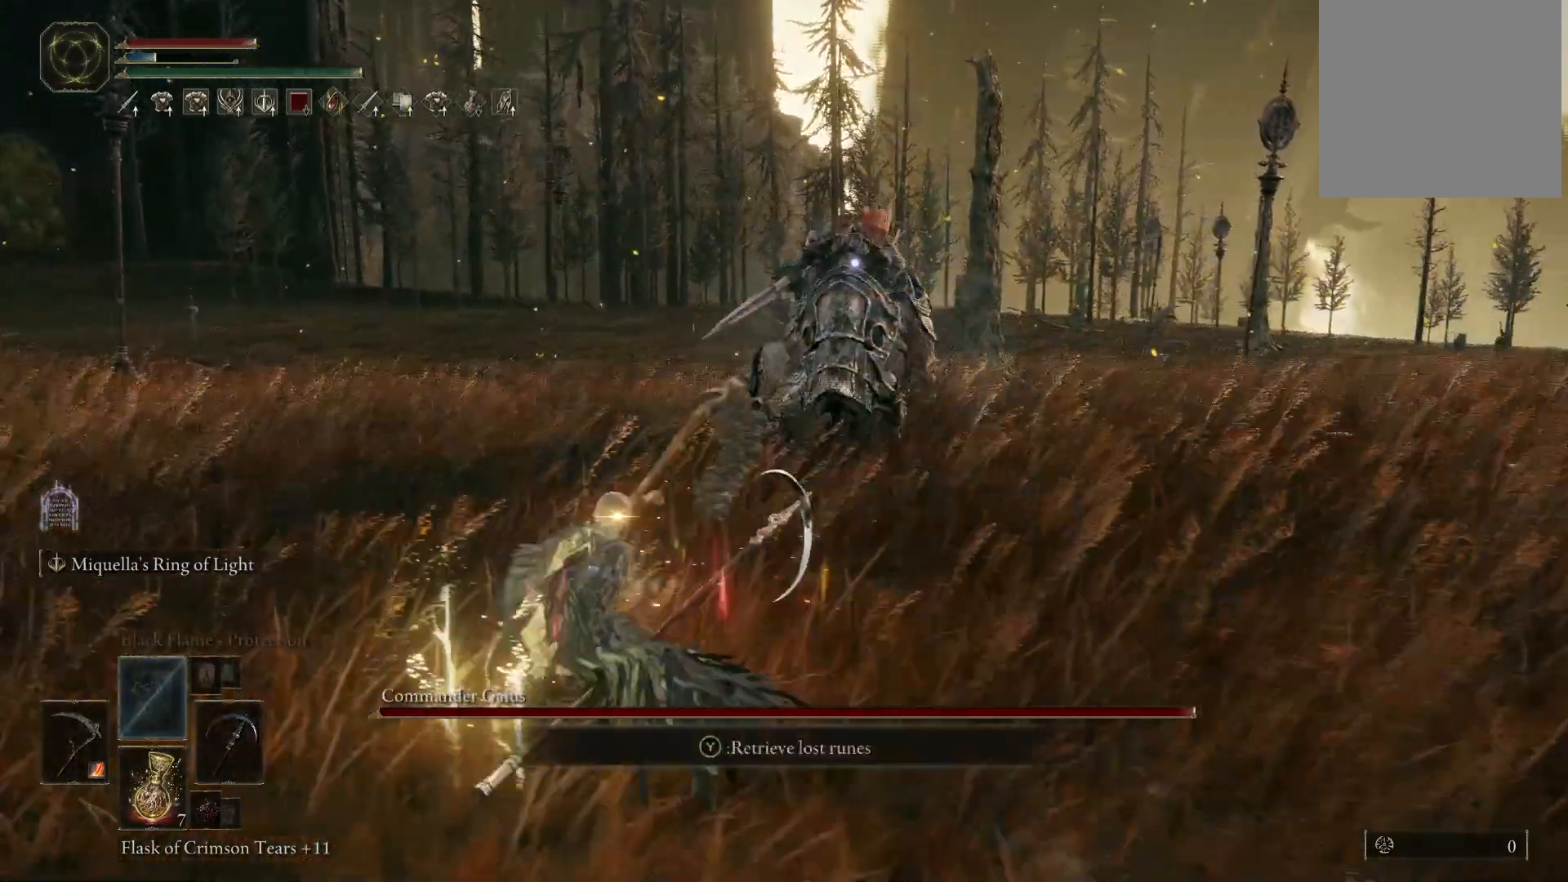
{"buttons": [], "left_stick": "up-left", "right_stick": "center", "events": [[67, "left_stick", "up-left"], [350, "B", "down"], [433, "B", "up"]]}
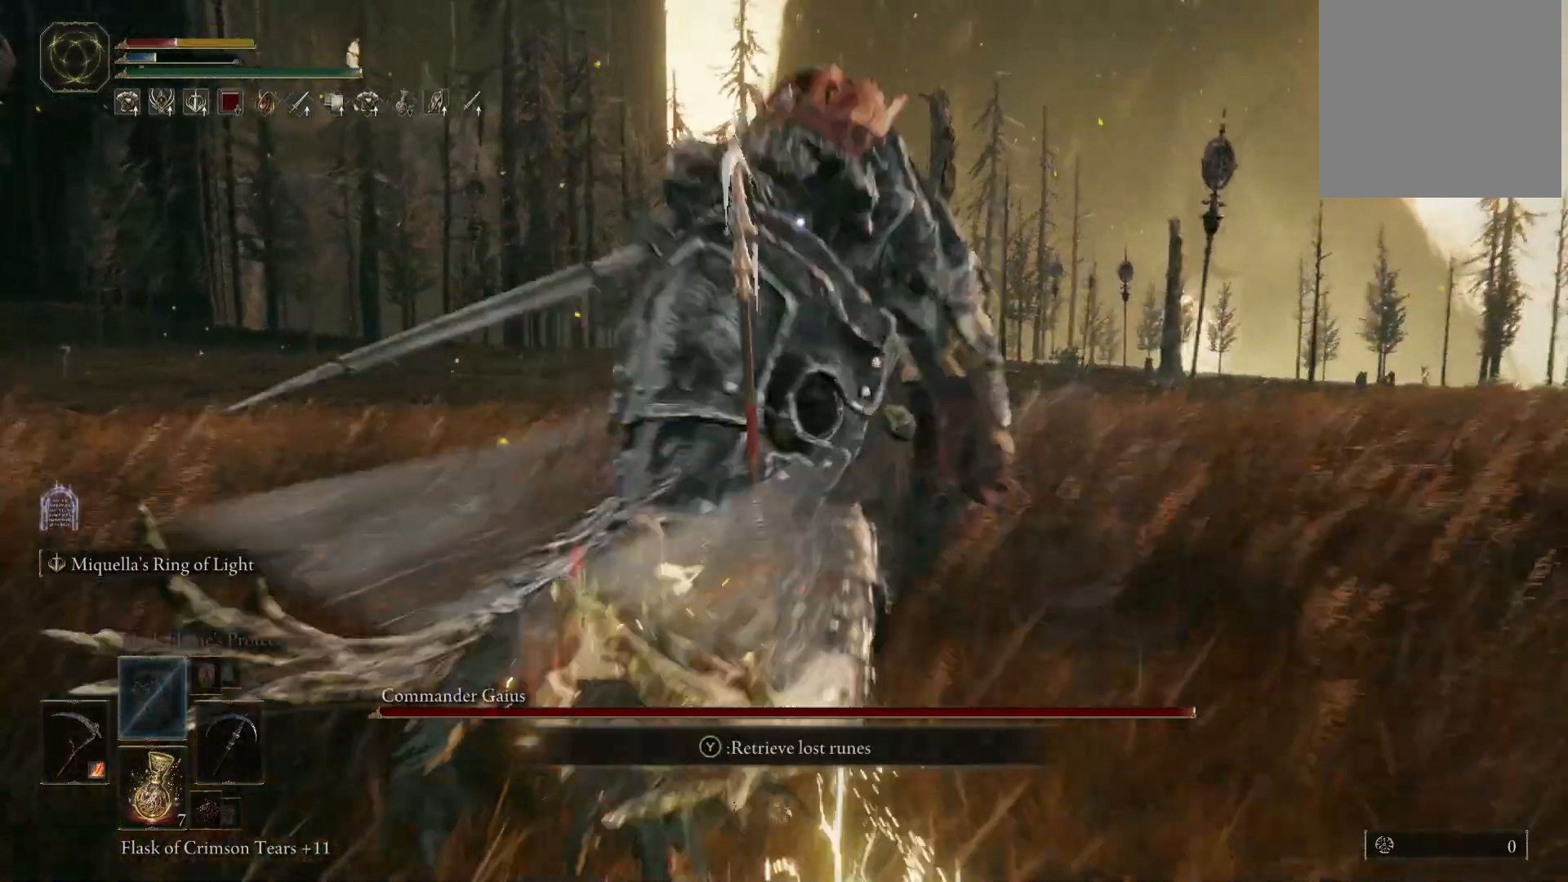
{"buttons": [], "left_stick": "up", "right_stick": "center", "events": [[350, "left_stick", "up"]]}
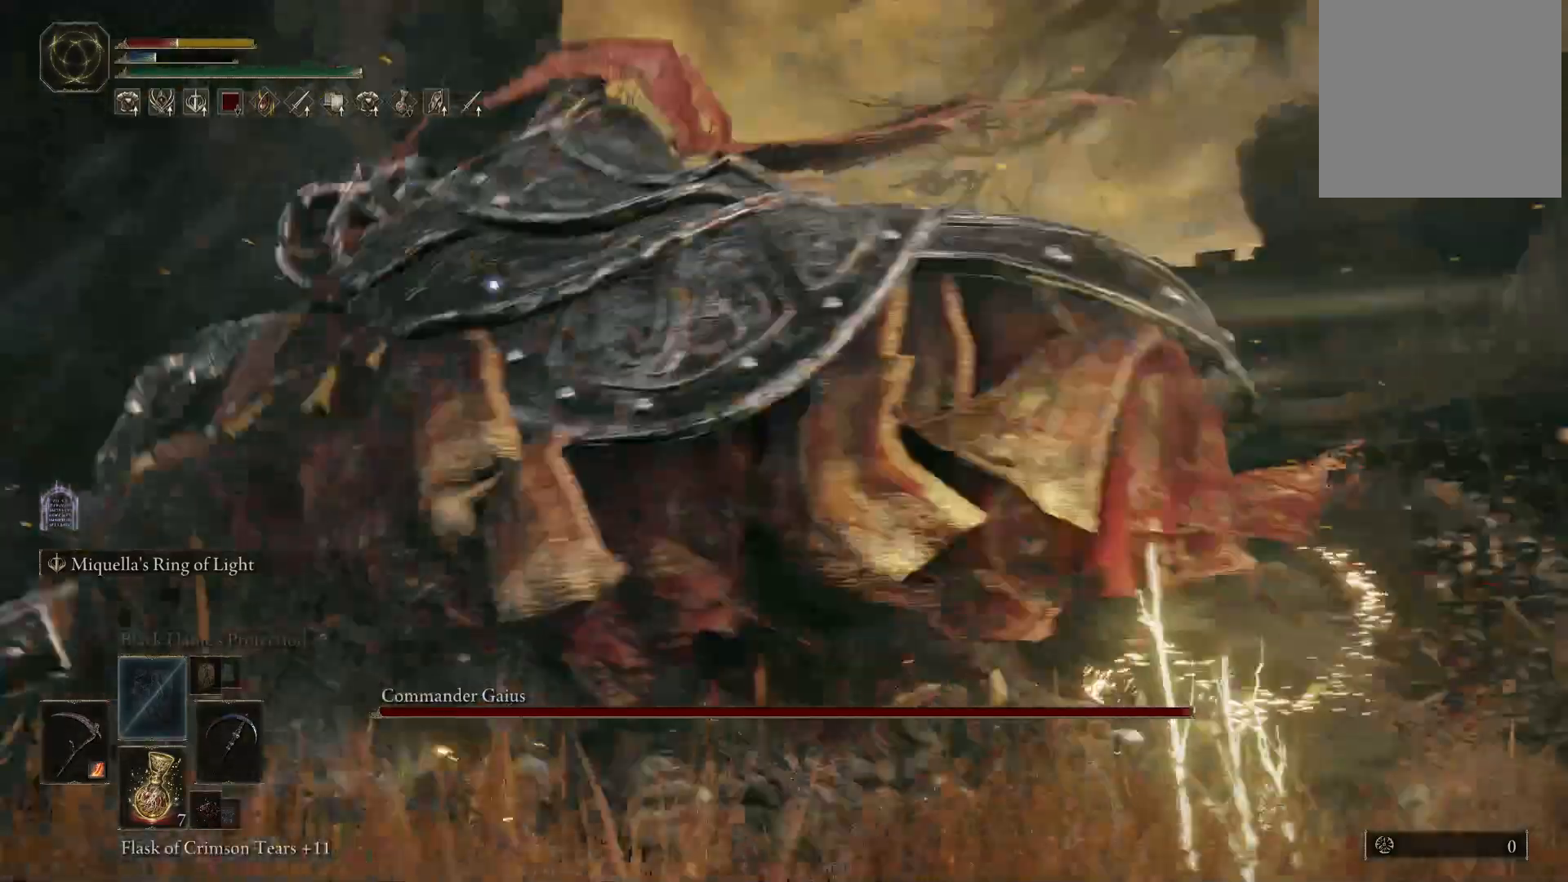
{"buttons": [], "left_stick": "down-right", "right_stick": "center", "events": [[67, "left_stick", "up-right"], [150, "B", "down"], [183, "left_stick", "right"], [233, "B", "up"], [283, "left_stick", "down-right"]]}
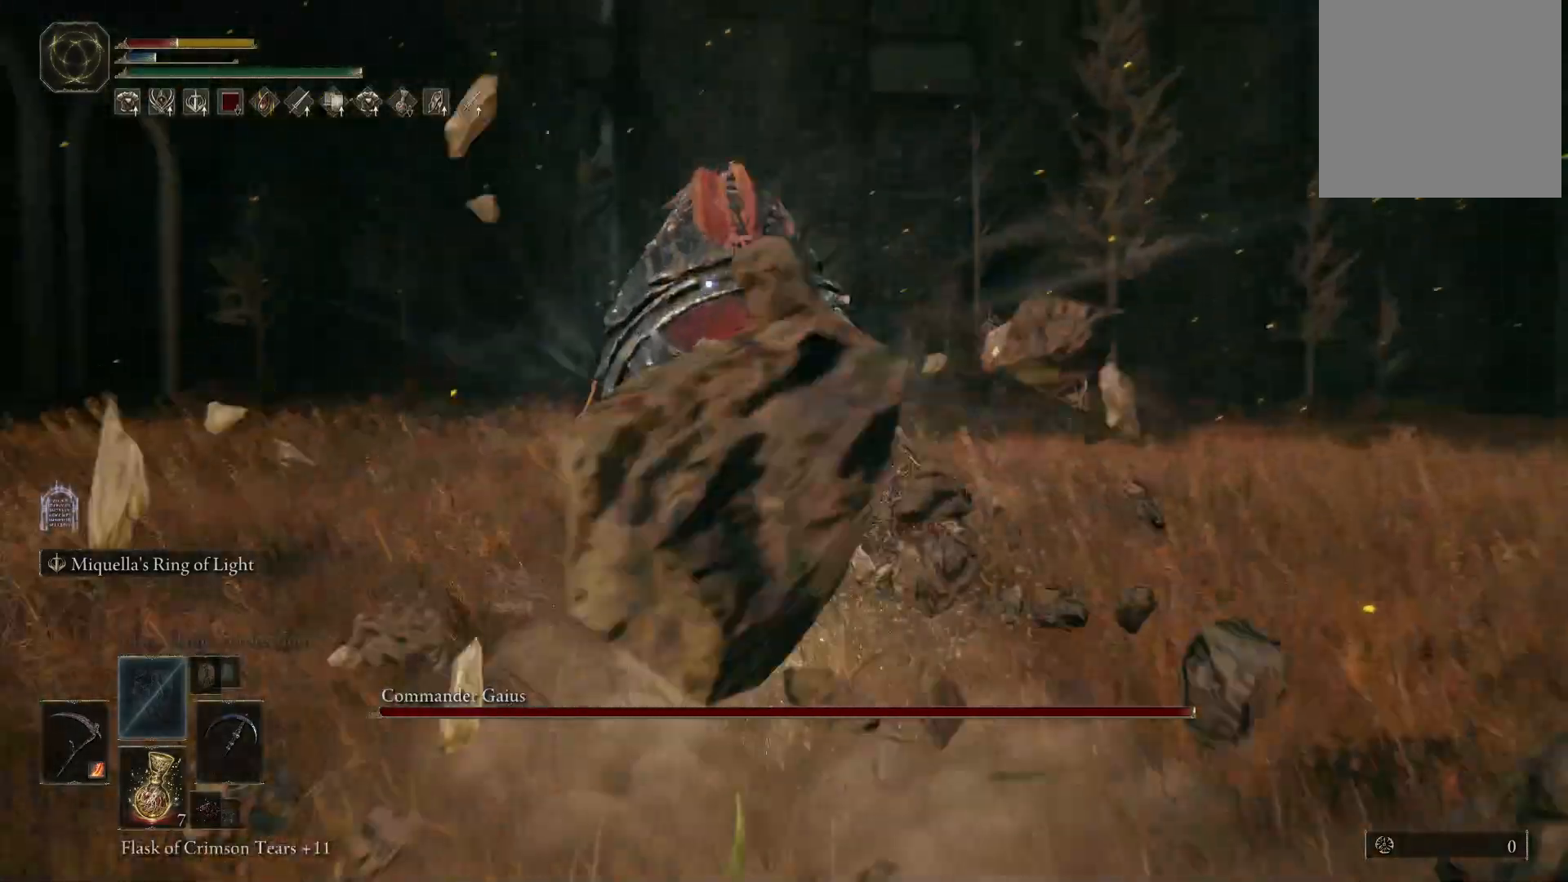
{"buttons": [], "left_stick": "down-left", "right_stick": "center", "events": [[17, "left_stick", "down"], [67, "right_stick", "down-right"], [167, "left_stick", "down-left"], [233, "right_stick", "center"]]}
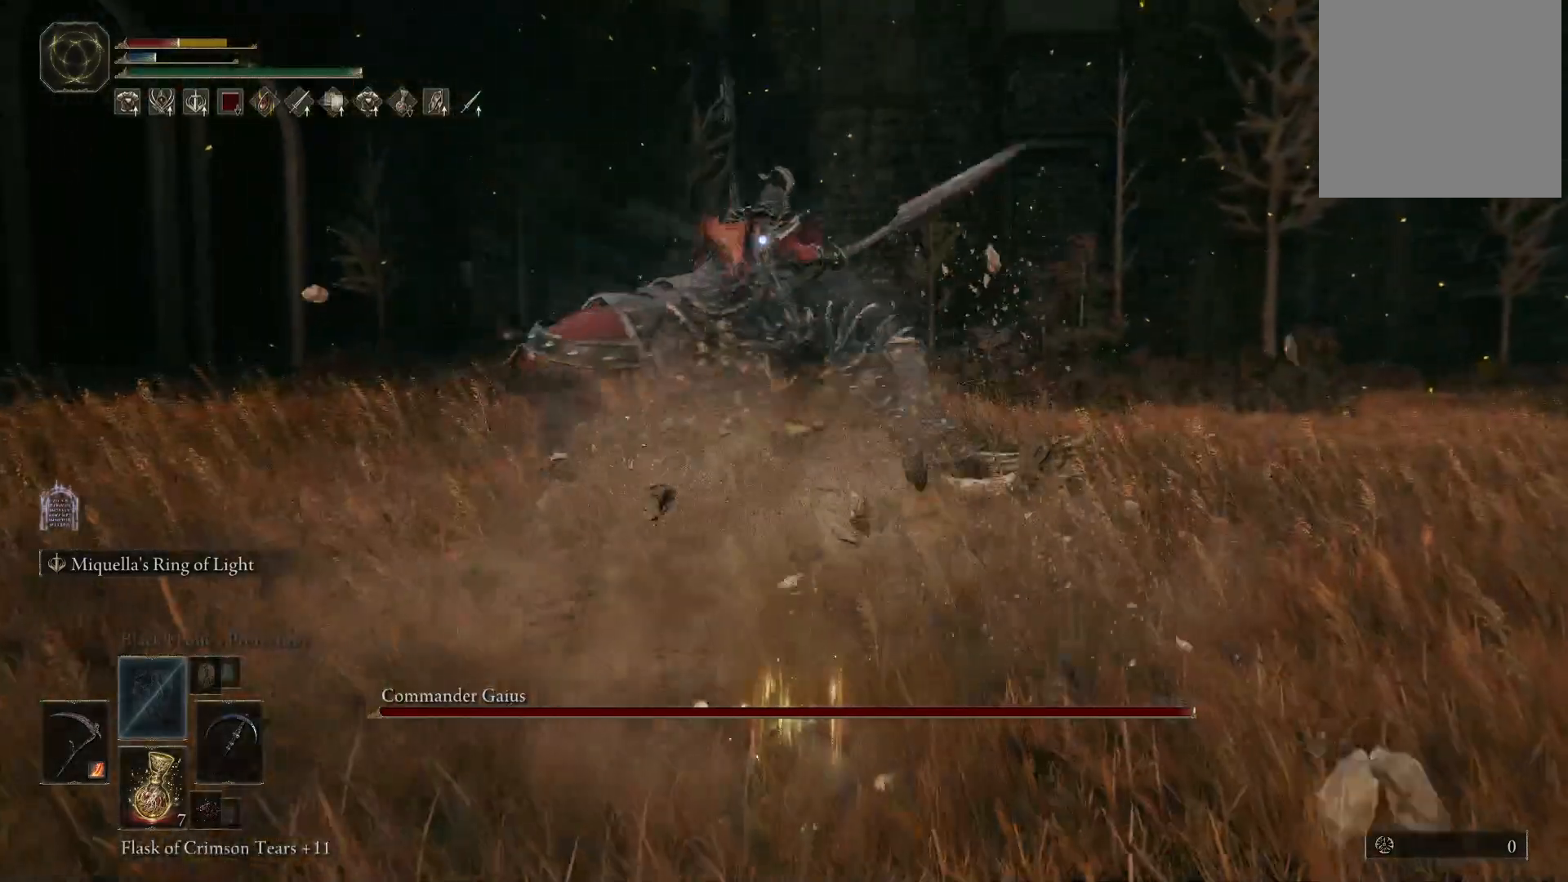
{"buttons": [], "left_stick": "down-left", "right_stick": "center", "events": [[233, "B", "down"], [300, "B", "up"]]}
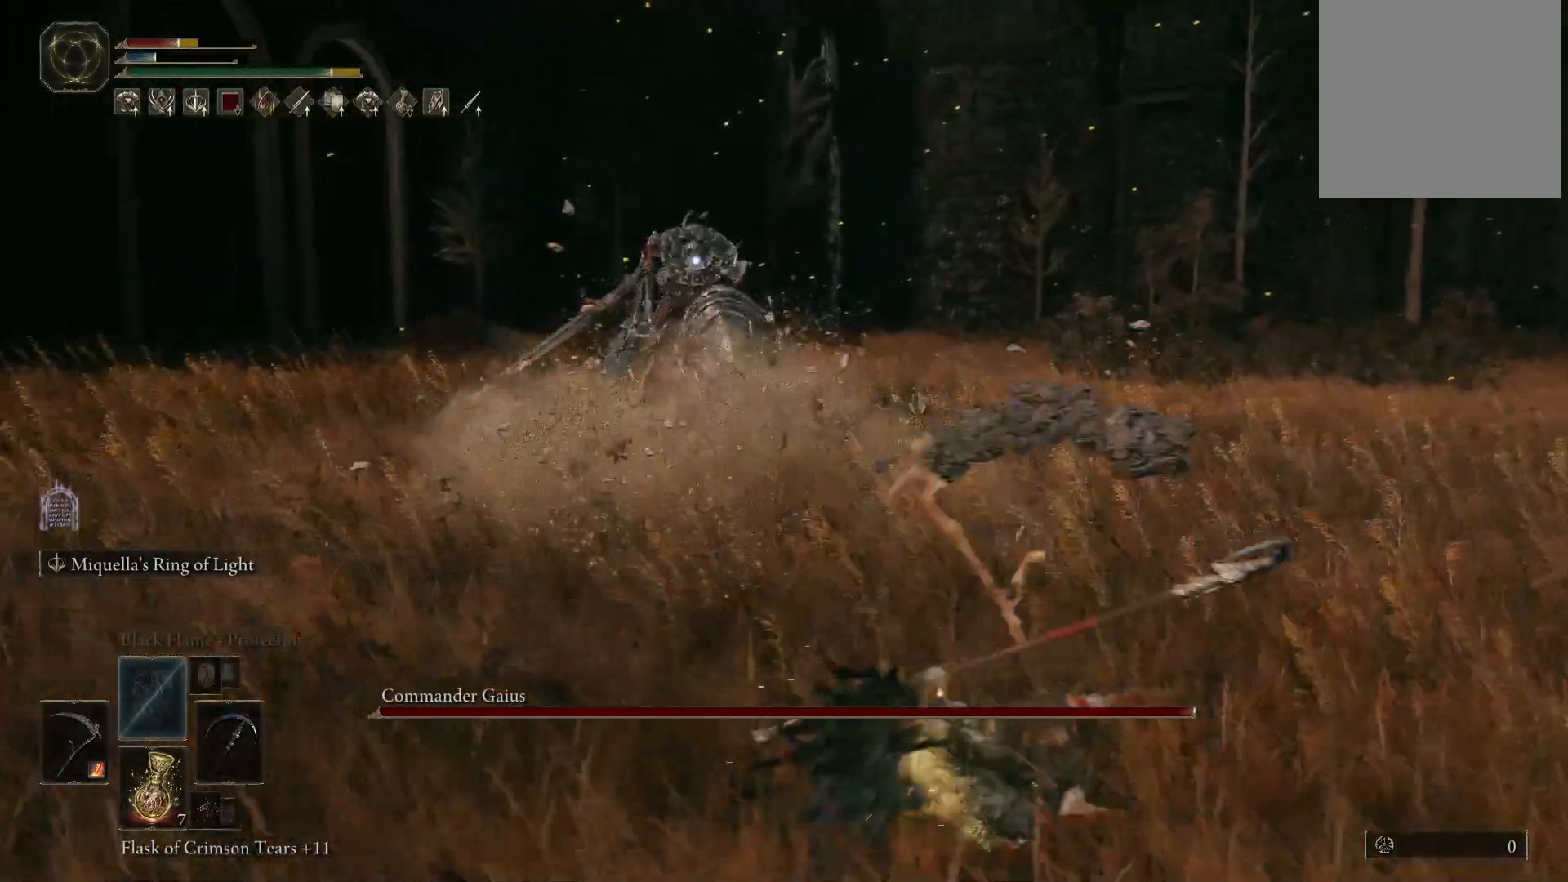
{"buttons": [], "left_stick": "down", "right_stick": "center", "events": [[133, "X", "down"], [200, "X", "up"], [283, "X", "down"], [367, "X", "up"], [367, "left_stick", "down"], [417, "X", "down"], [500, "X", "up"]]}
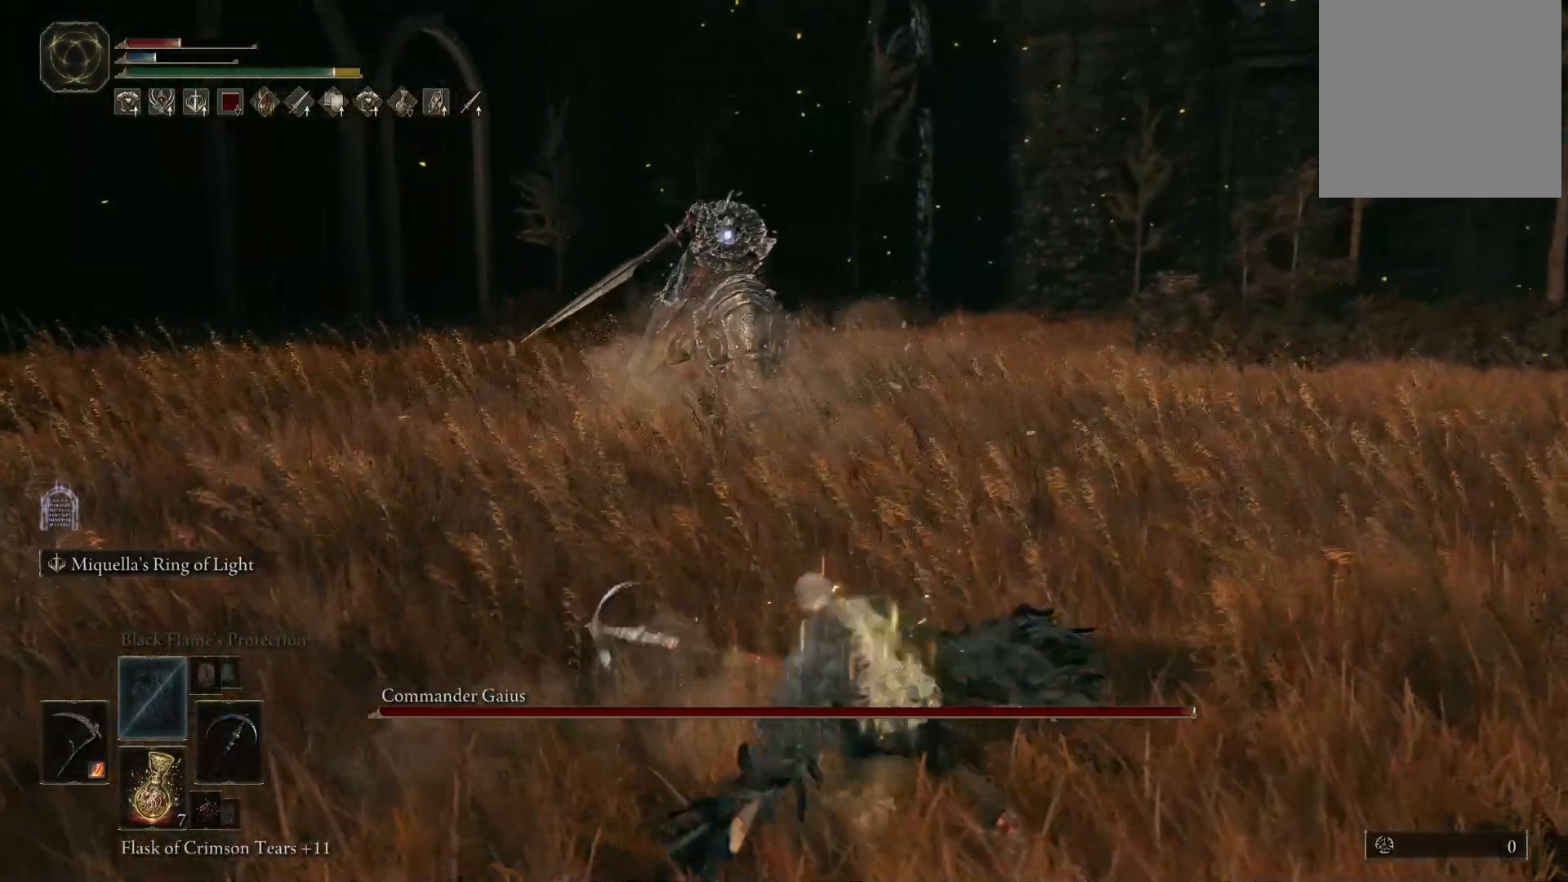
{"buttons": [], "left_stick": "down", "right_stick": "center", "events": []}
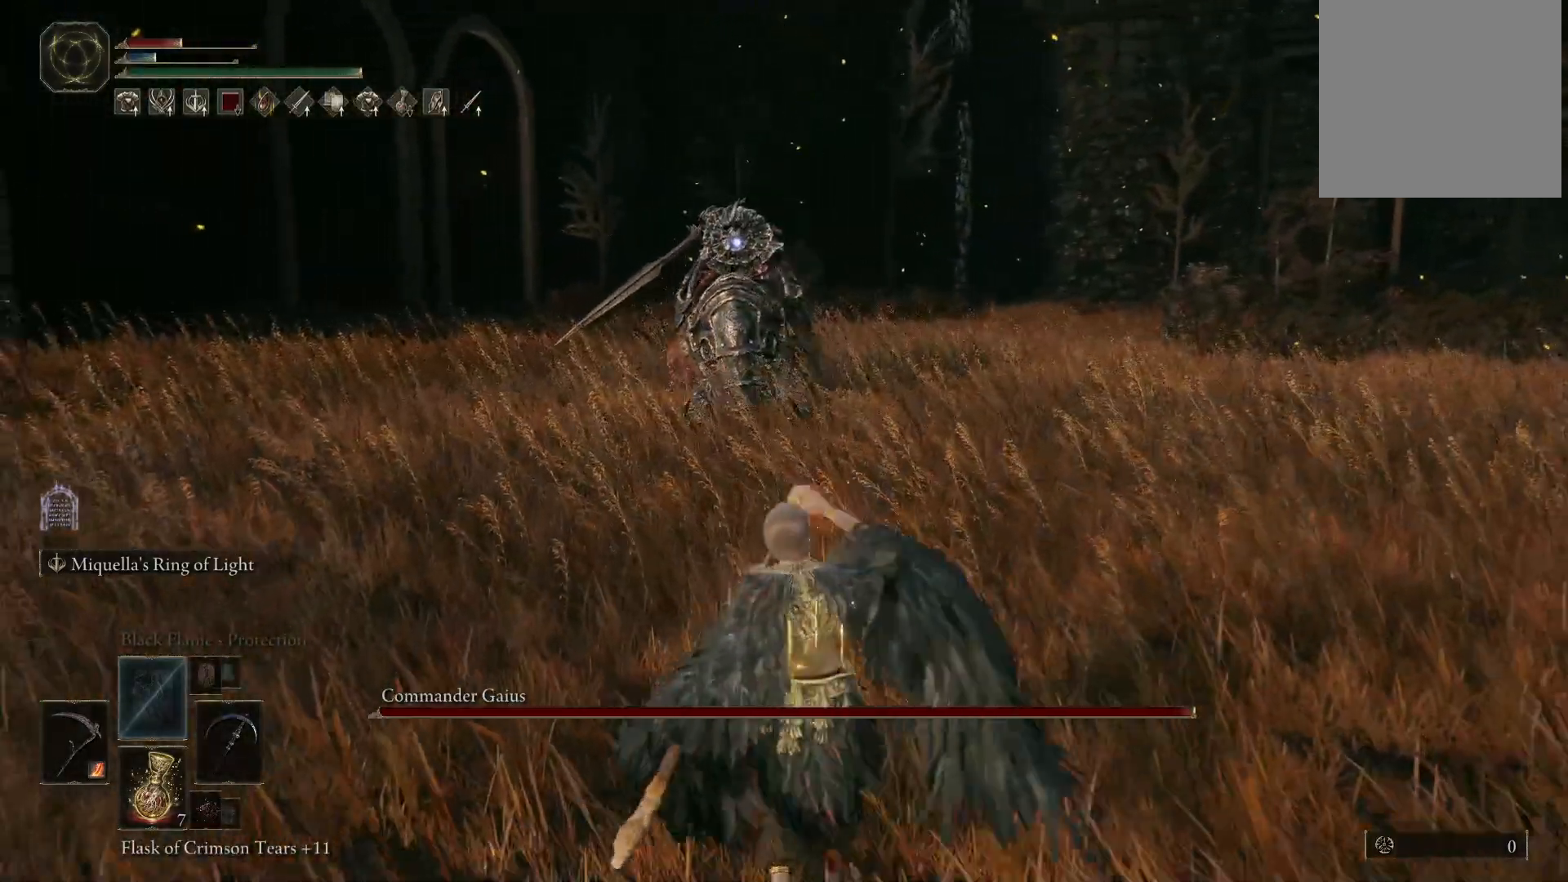
{"buttons": [], "left_stick": "down", "right_stick": "center", "events": []}
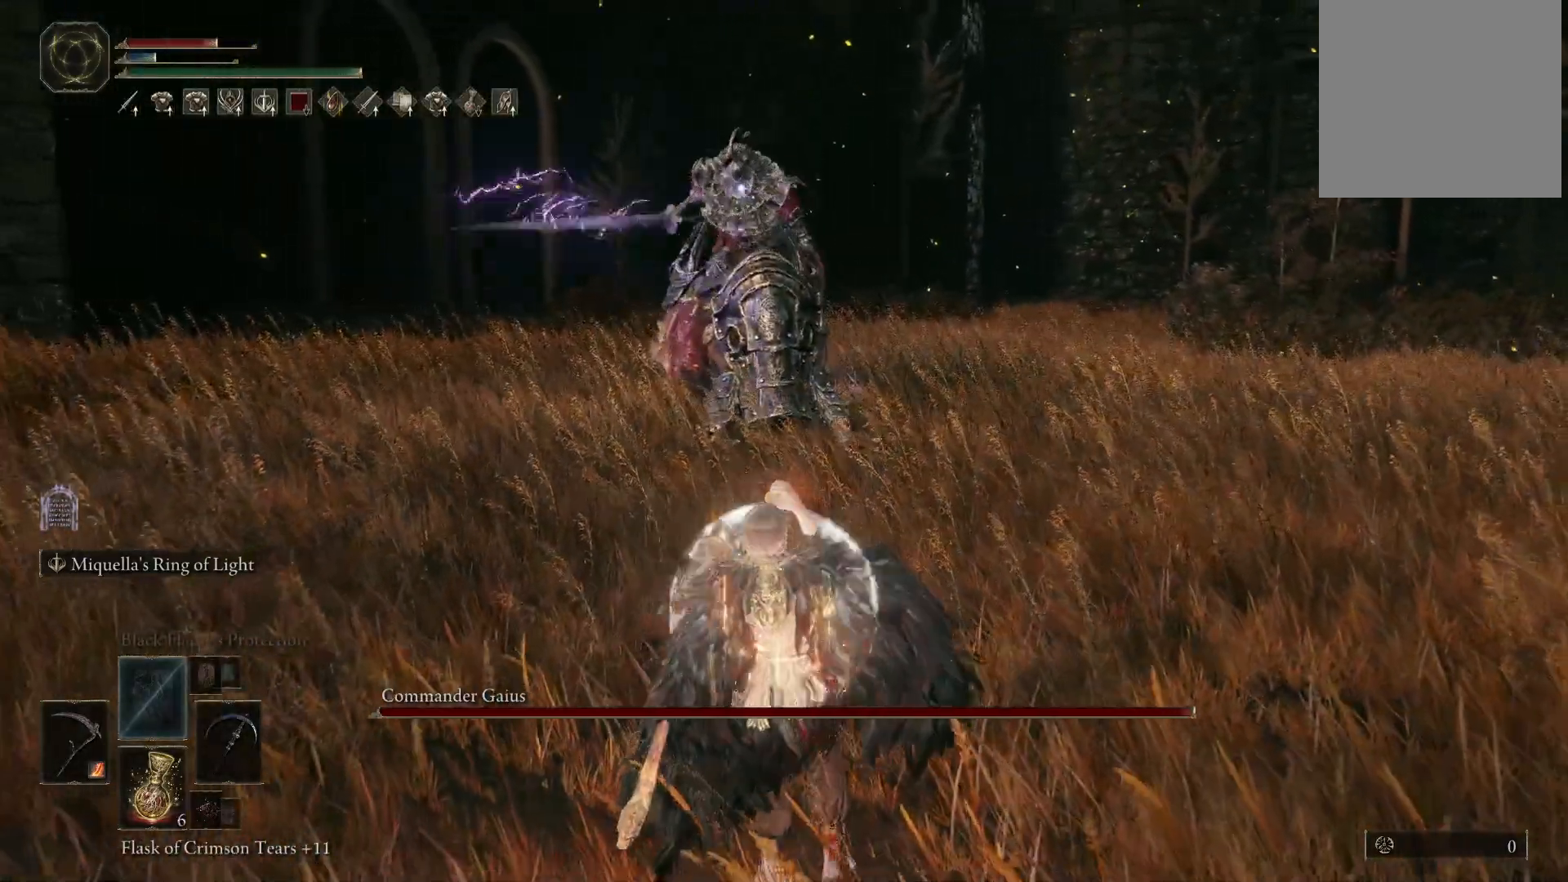
{"buttons": [], "left_stick": "right", "right_stick": "center", "events": [[217, "left_stick", "down-right"], [483, "left_stick", "right"]]}
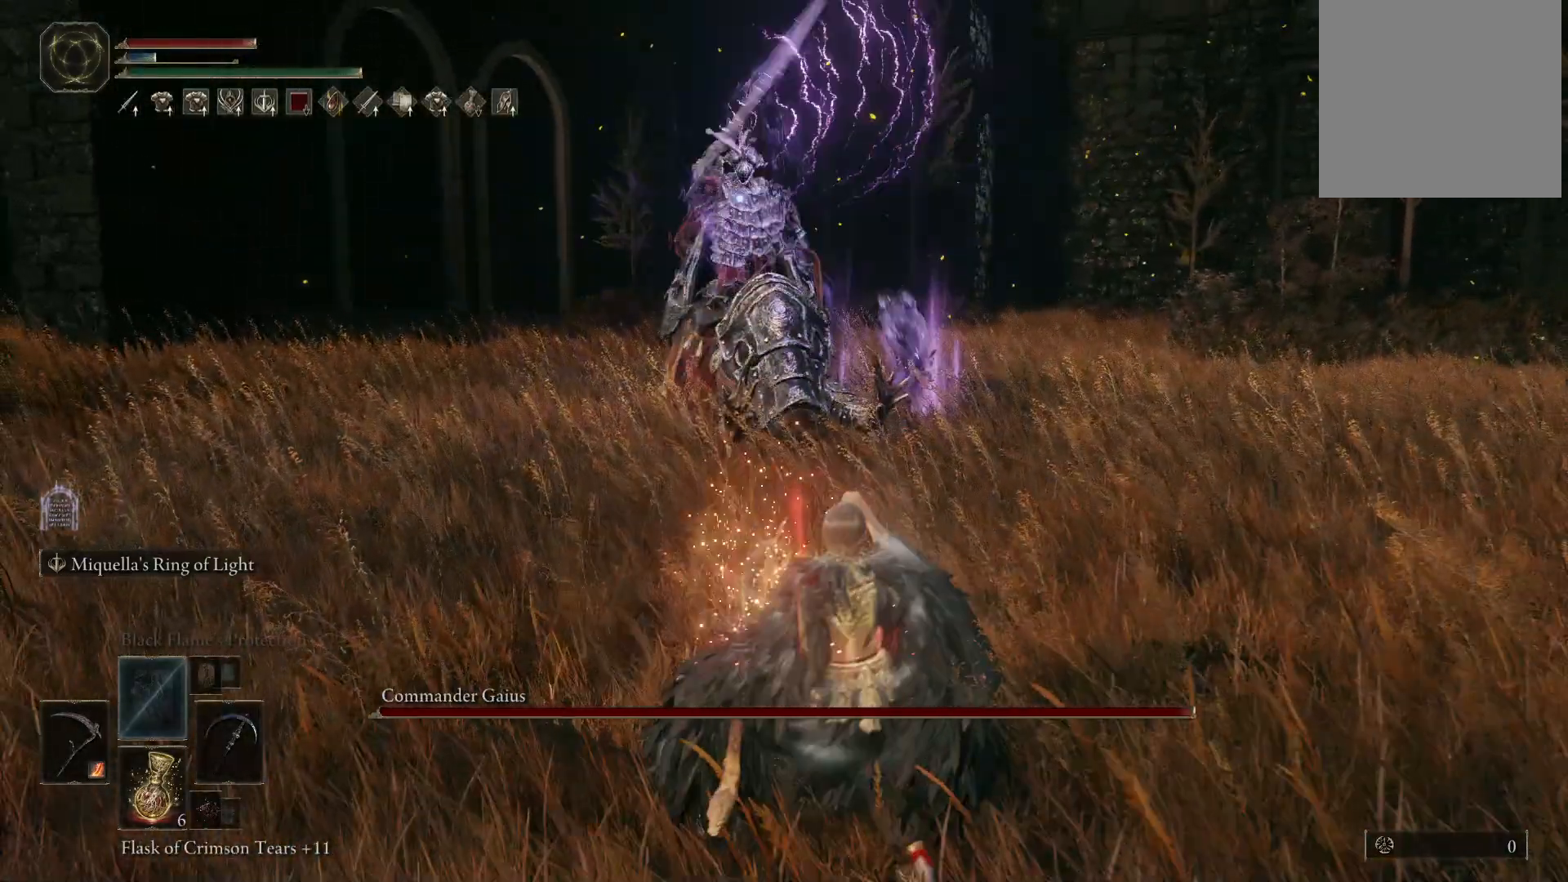
{"buttons": [], "left_stick": "up", "right_stick": "center", "events": [[333, "left_stick", "up"]]}
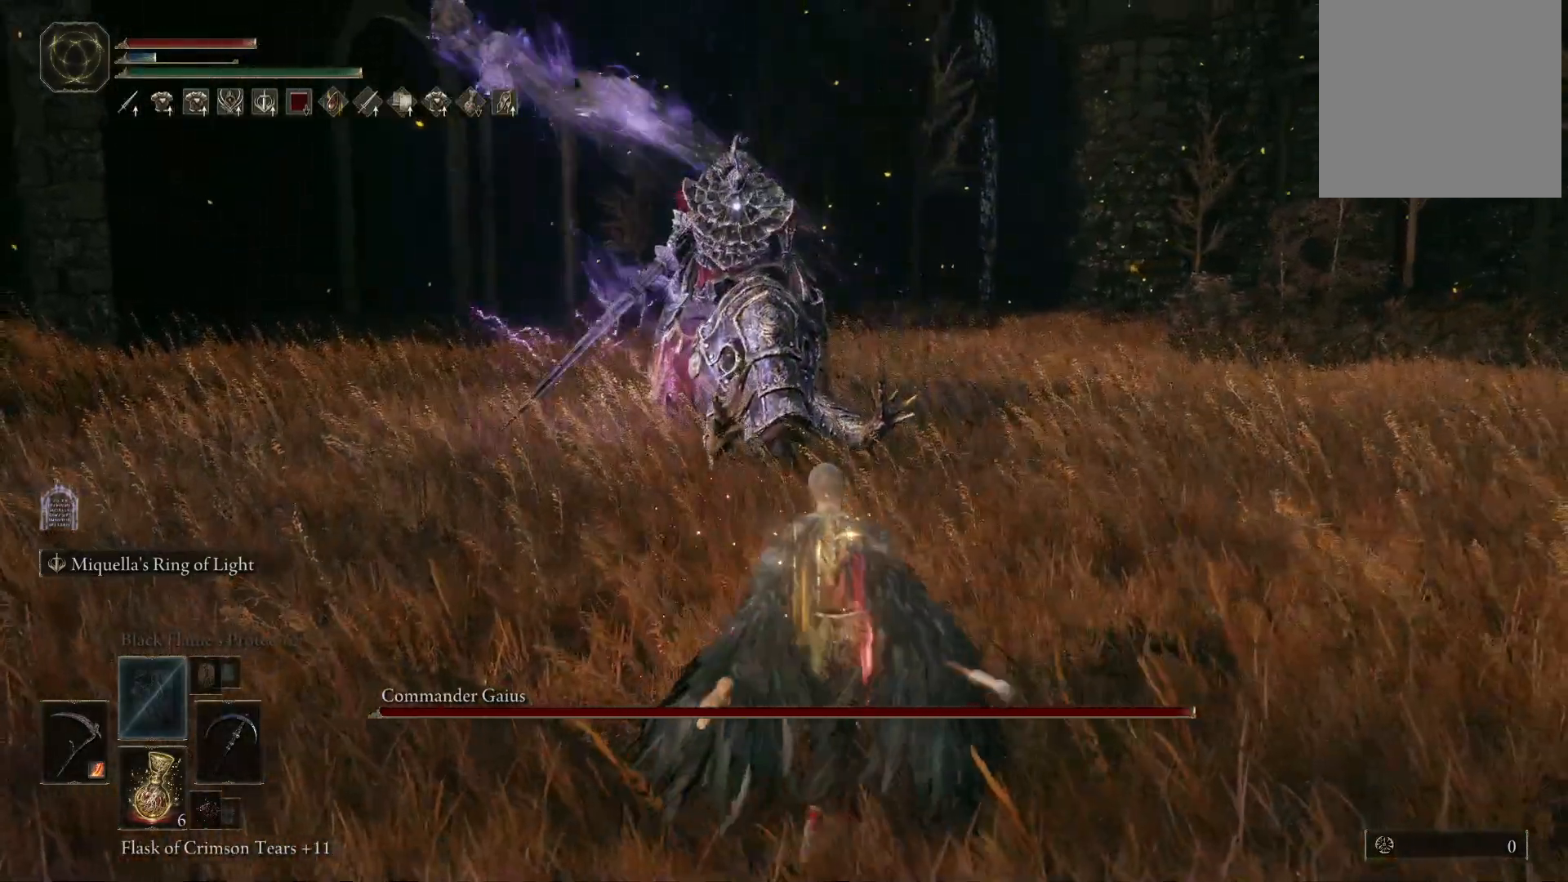
{"buttons": [], "left_stick": "up", "right_stick": "center", "events": [[283, "B", "down"], [317, "B", "up"]]}
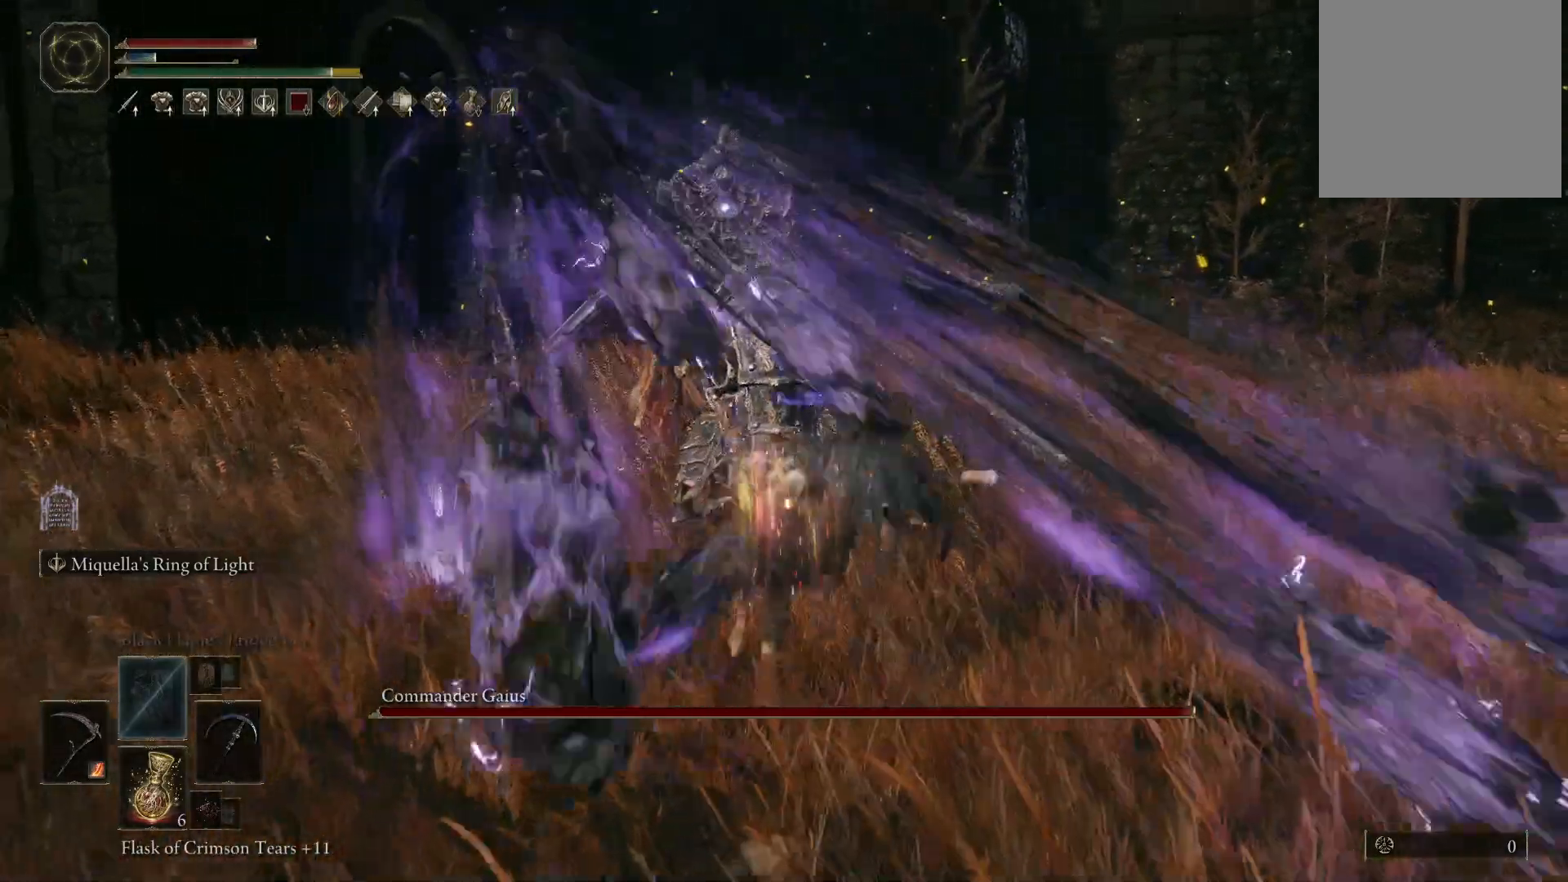
{"buttons": ["A"], "left_stick": "up", "right_stick": "center", "events": [[450, "A", "down"]]}
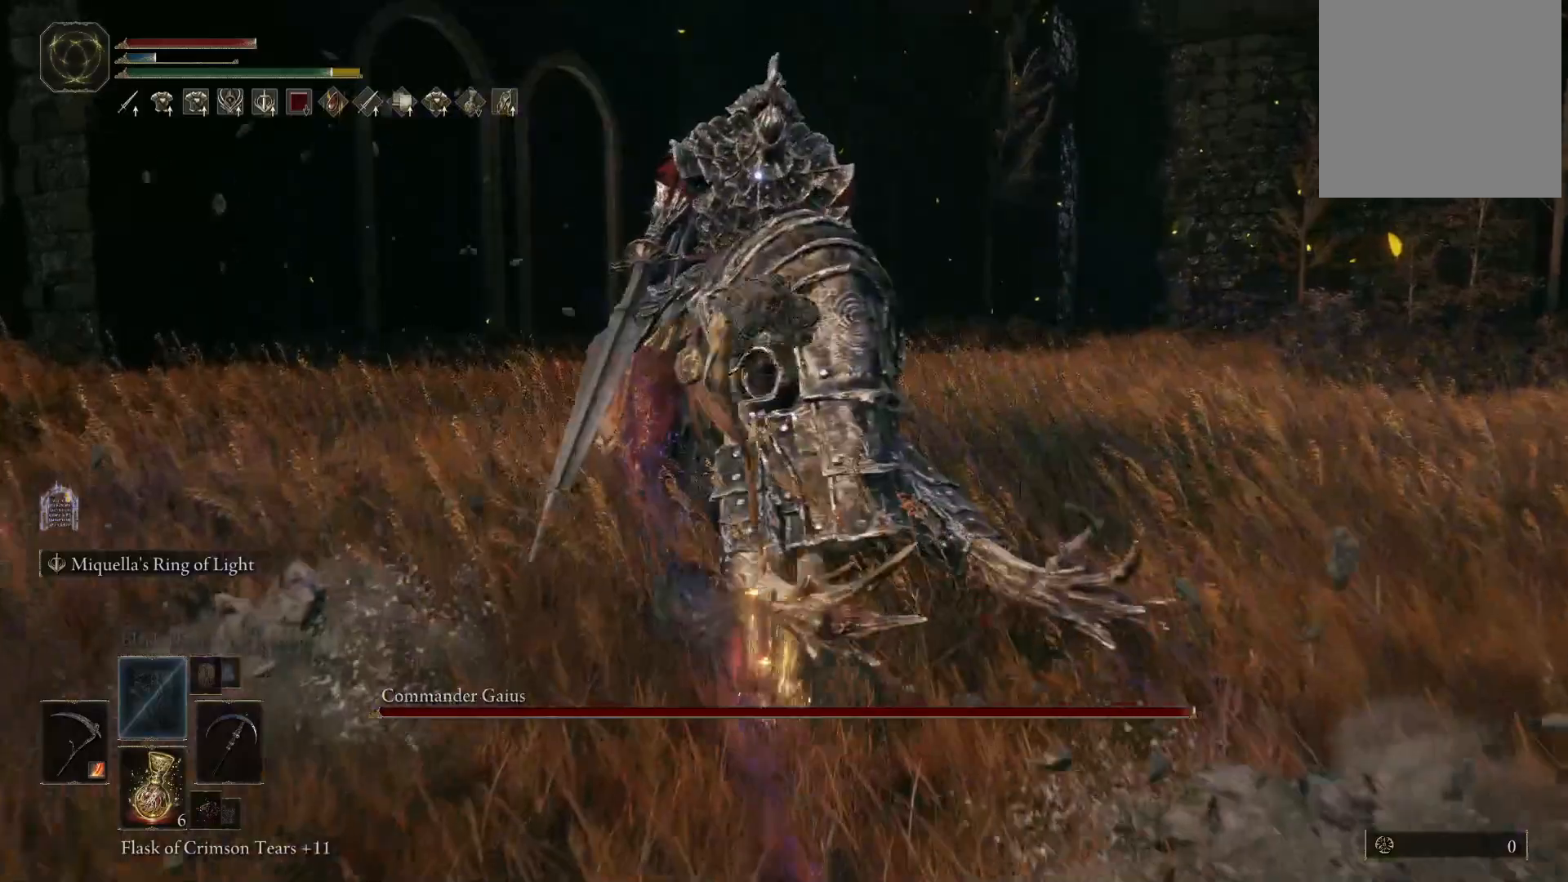
{"buttons": [], "left_stick": "up", "right_stick": "center", "events": [[67, "A", "up"]]}
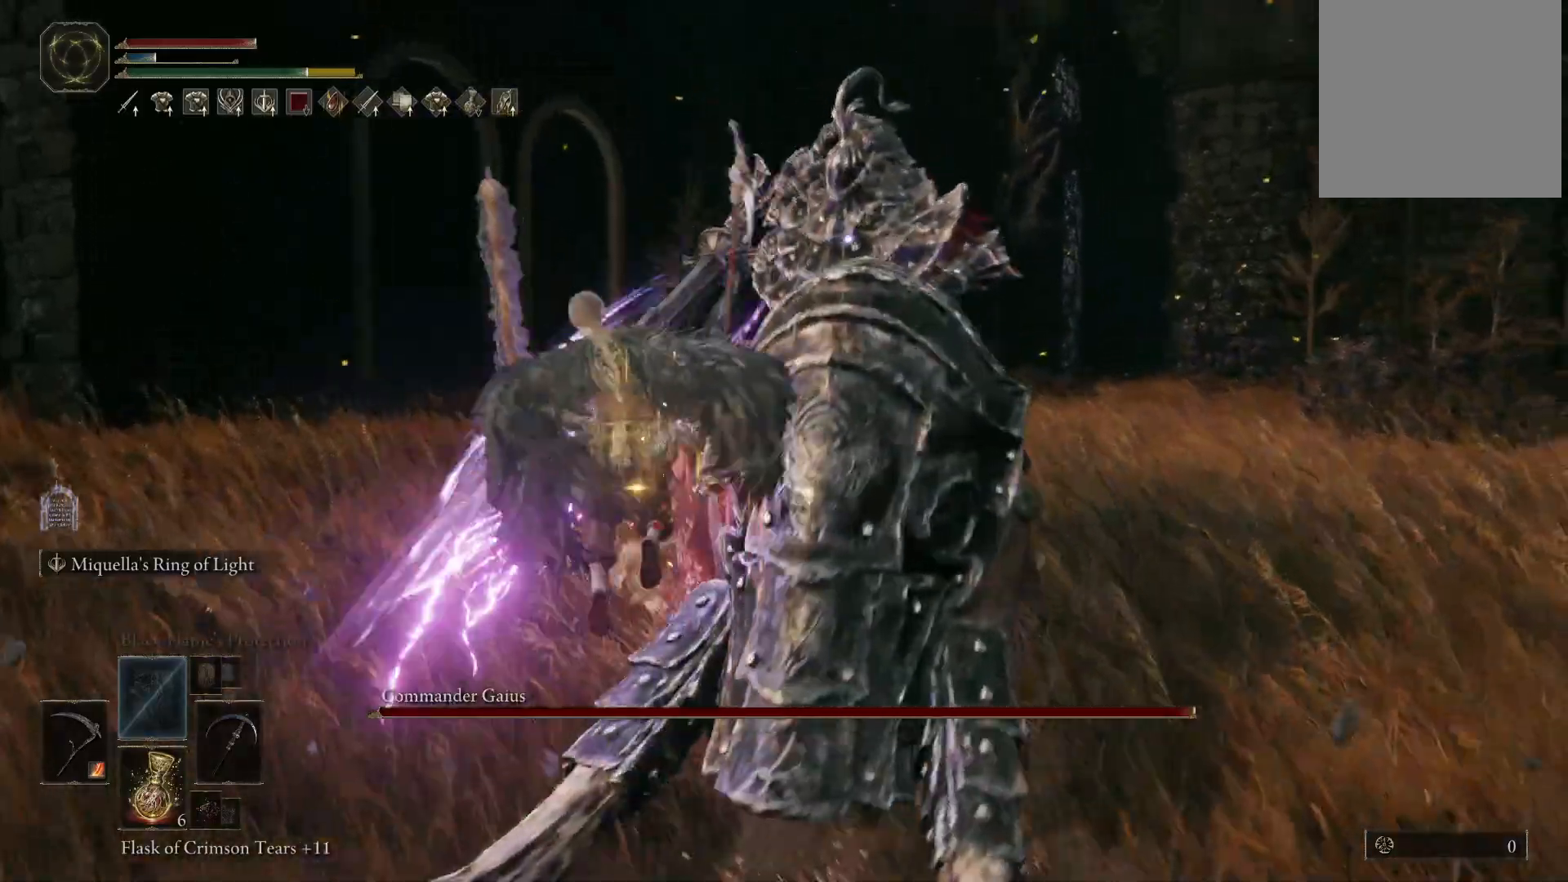
{"buttons": [], "left_stick": "up", "right_stick": "center", "events": []}
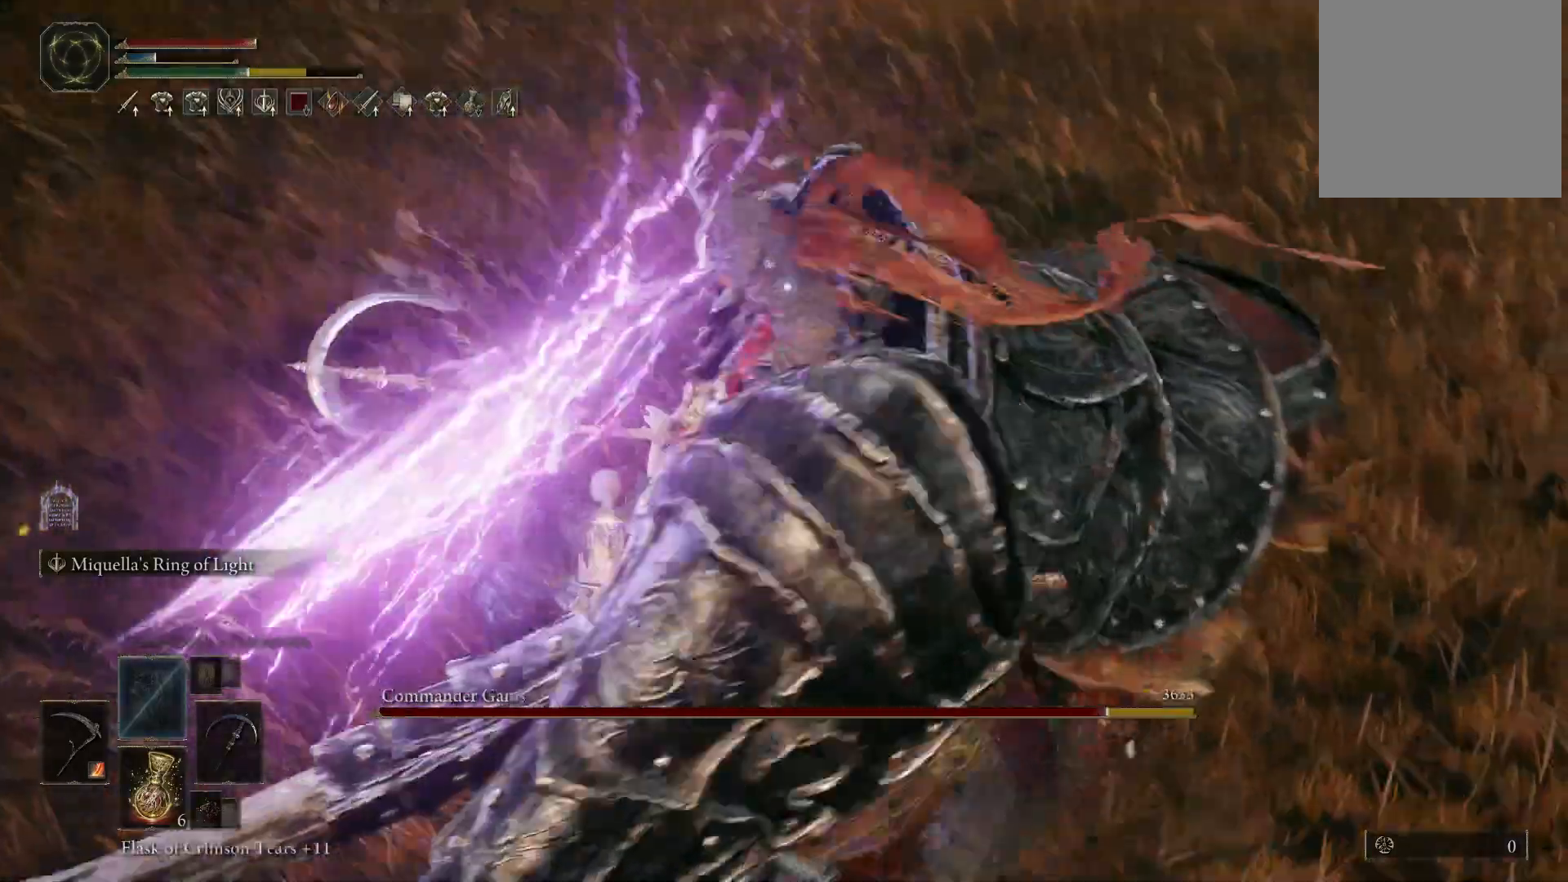
{"buttons": [], "left_stick": "up-right", "right_stick": "center", "events": [[317, "B", "down"], [317, "left_stick", "up-right"], [433, "B", "up"]]}
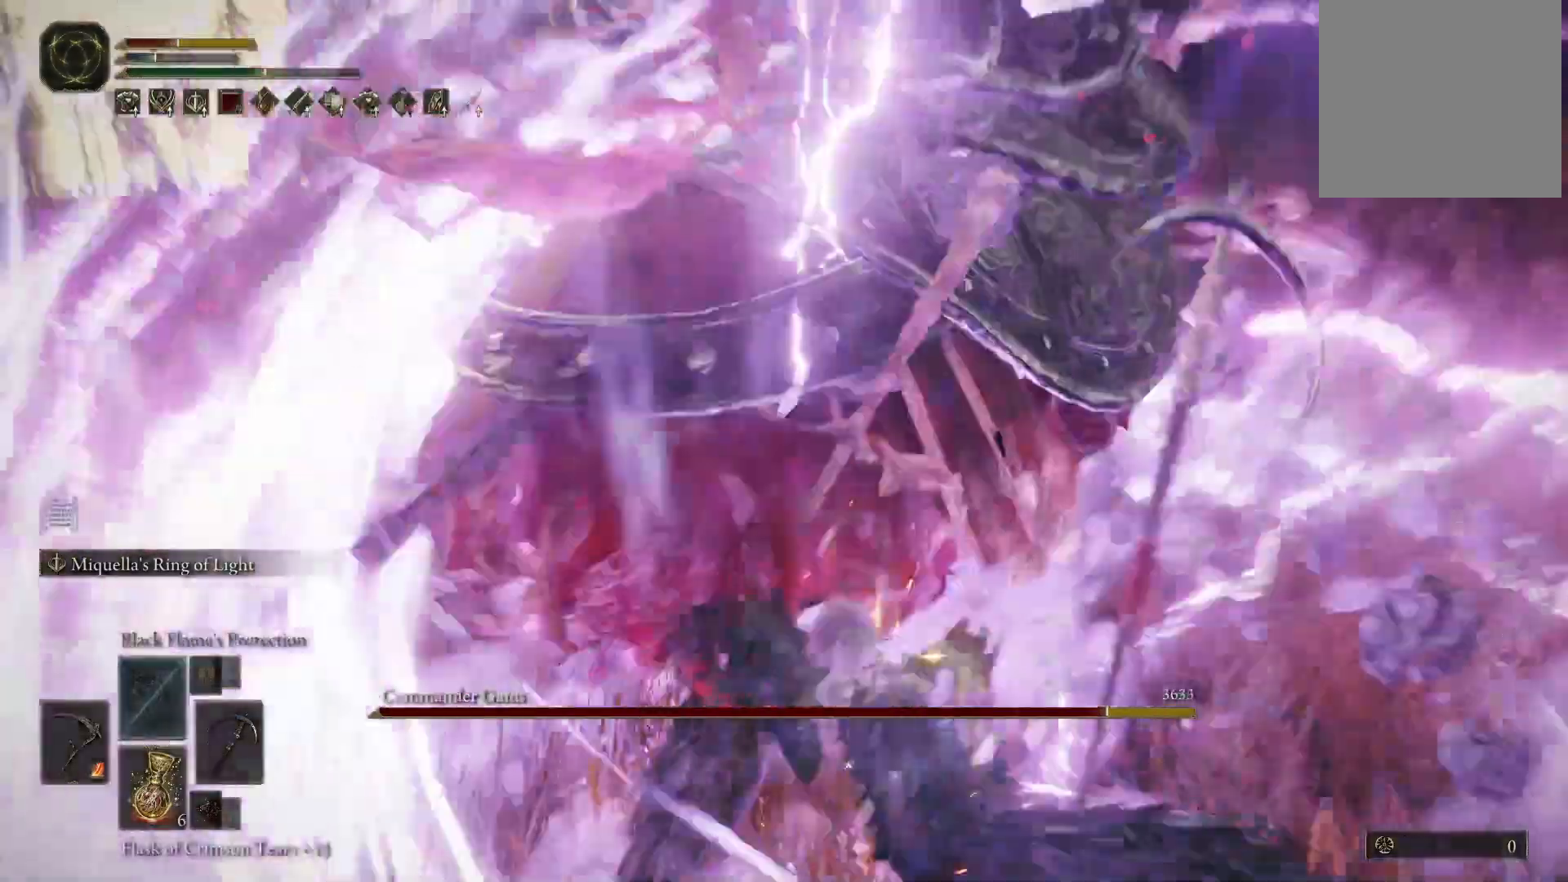
{"buttons": ["B"], "left_stick": "down-left", "right_stick": "center", "events": [[33, "left_stick", "down-right"], [117, "left_stick", "down"], [250, "left_stick", "down-left"], [450, "B", "down"]]}
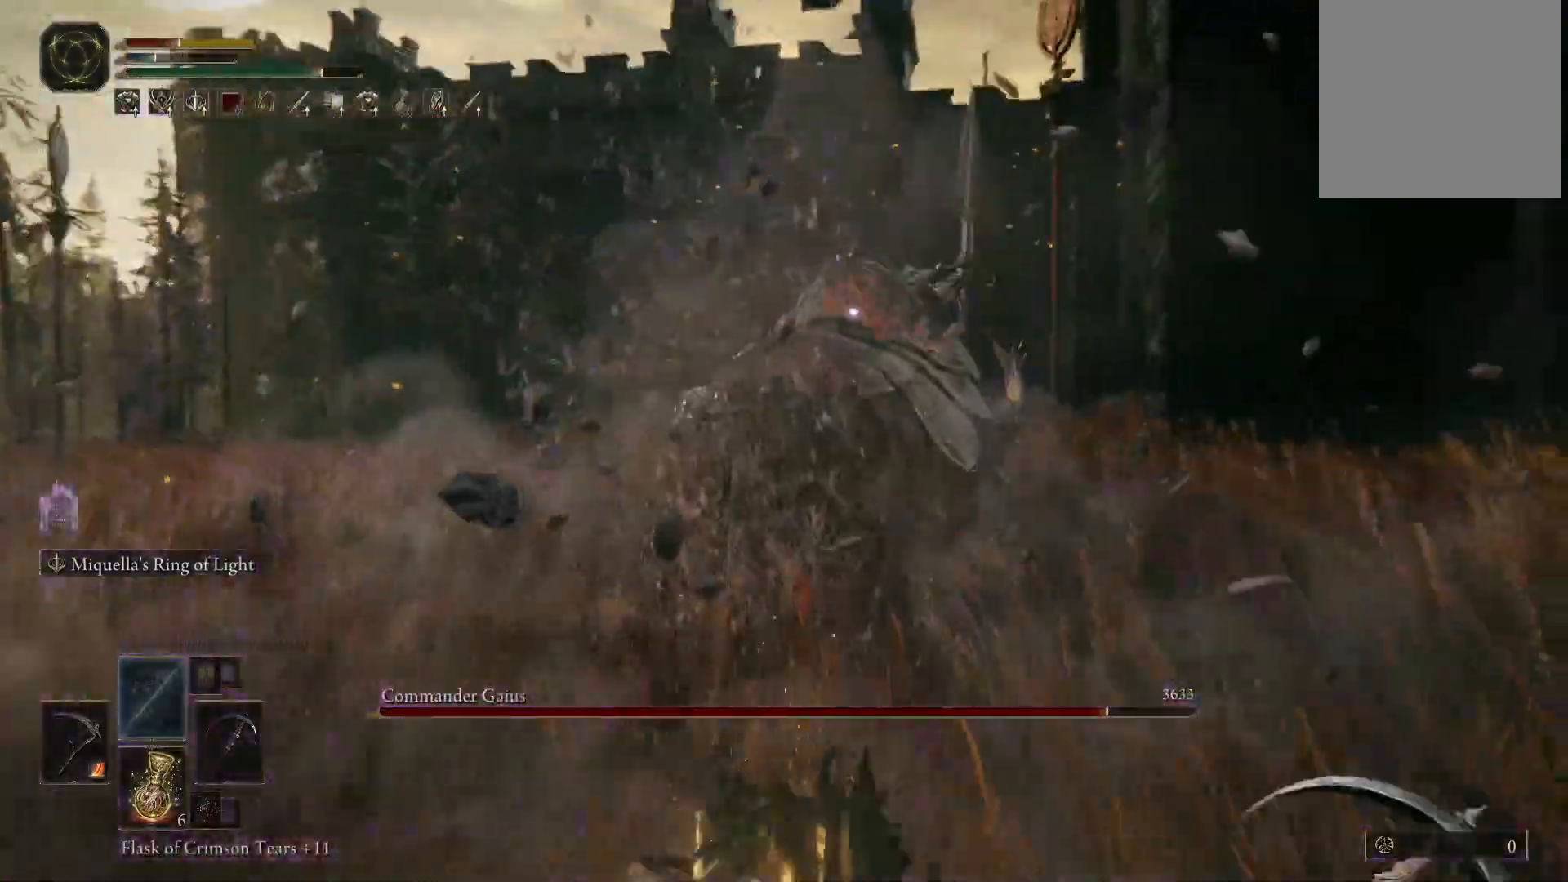
{"buttons": [], "left_stick": "down-left", "right_stick": "center", "events": [[83, "B", "up"], [400, "B", "down"], [483, "B", "up"]]}
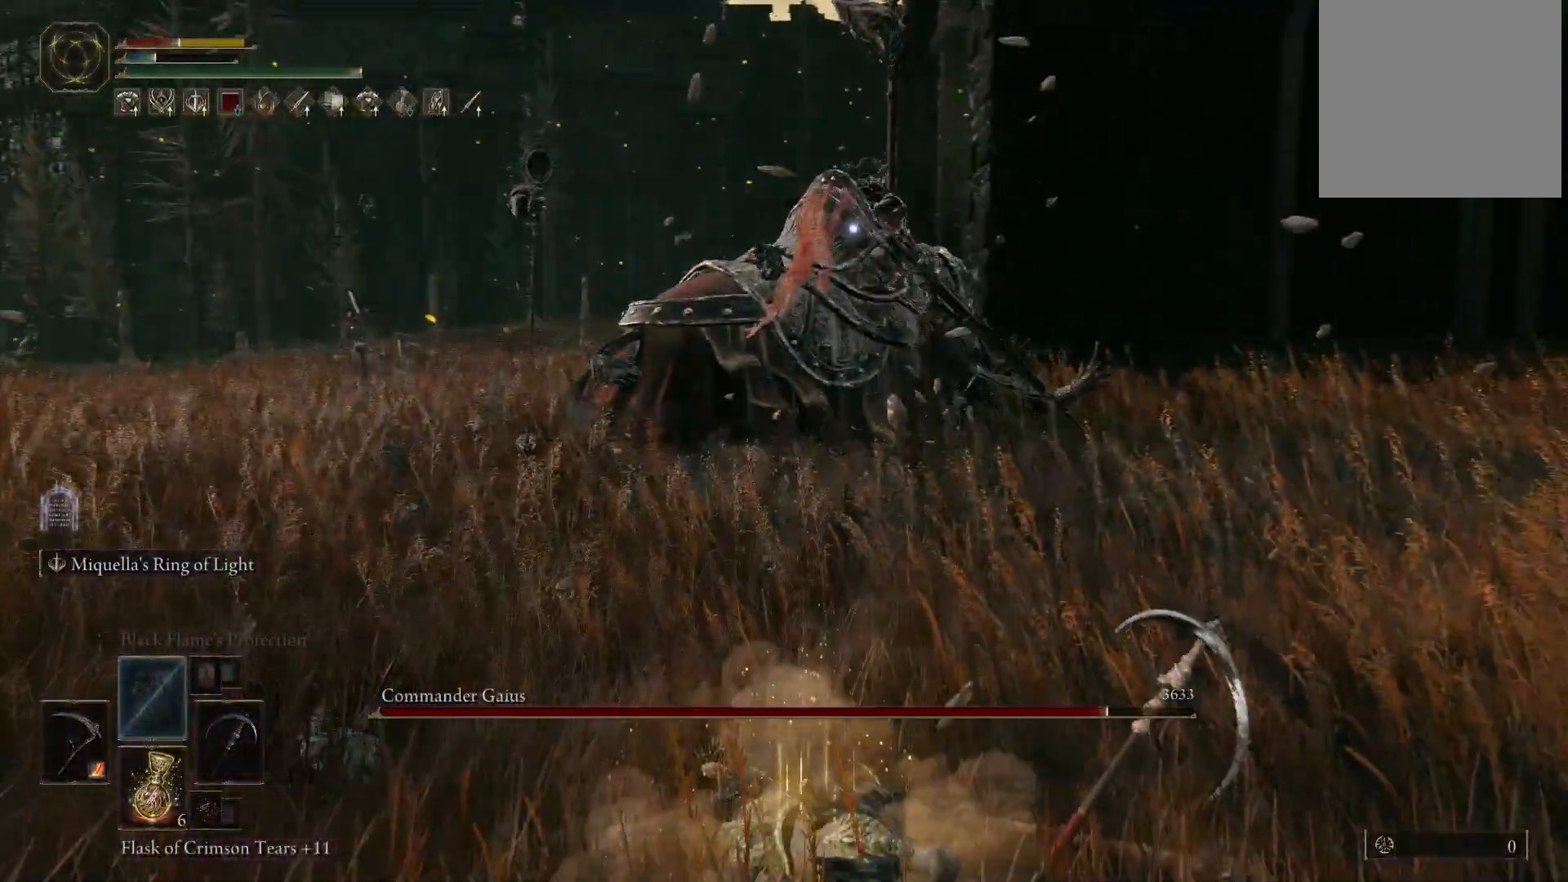
{"buttons": ["X"], "left_stick": "down-left", "right_stick": "center", "events": [[467, "X", "down"]]}
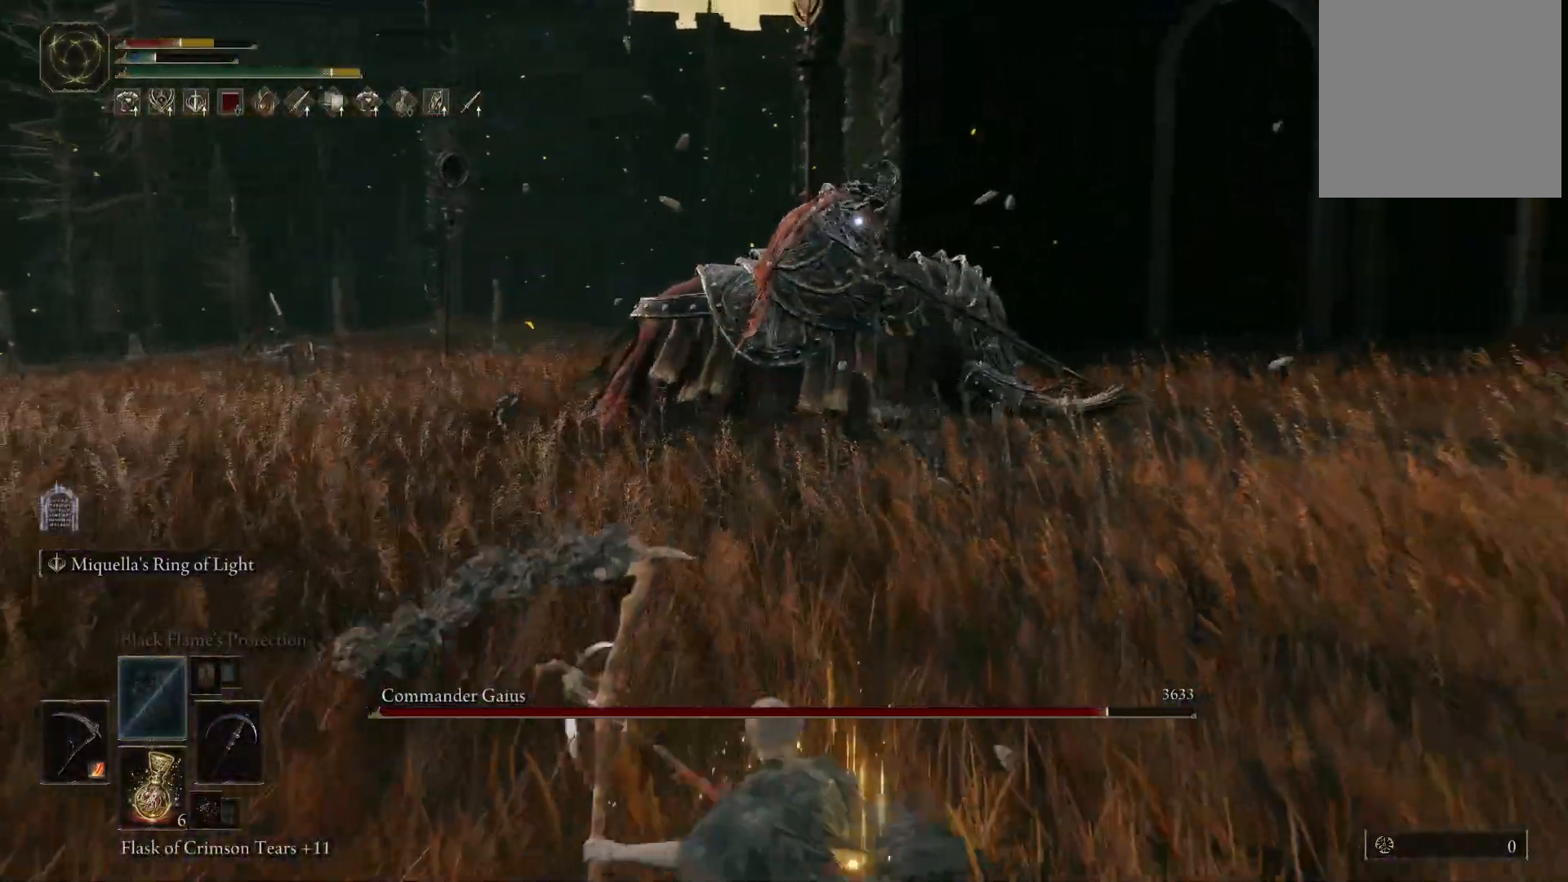
{"buttons": ["X"], "left_stick": "down", "right_stick": "center", "events": [[33, "X", "up"], [117, "X", "down"], [133, "left_stick", "down"], [200, "X", "up"], [283, "X", "down"], [333, "X", "up"], [417, "X", "down"]]}
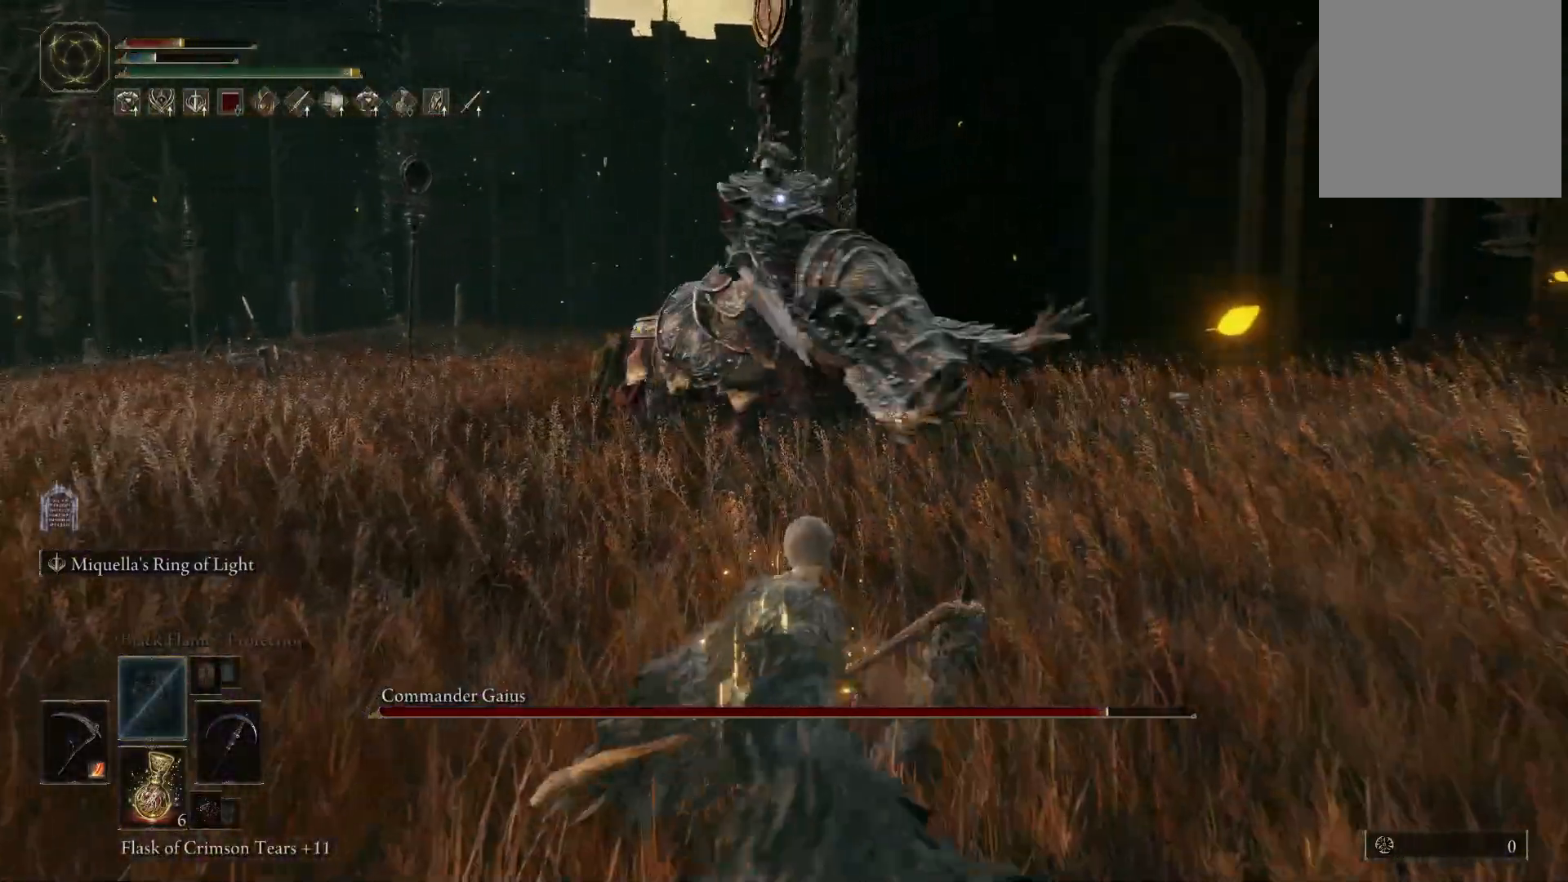
{"buttons": [], "left_stick": "down", "right_stick": "center", "events": [[17, "X", "up"]]}
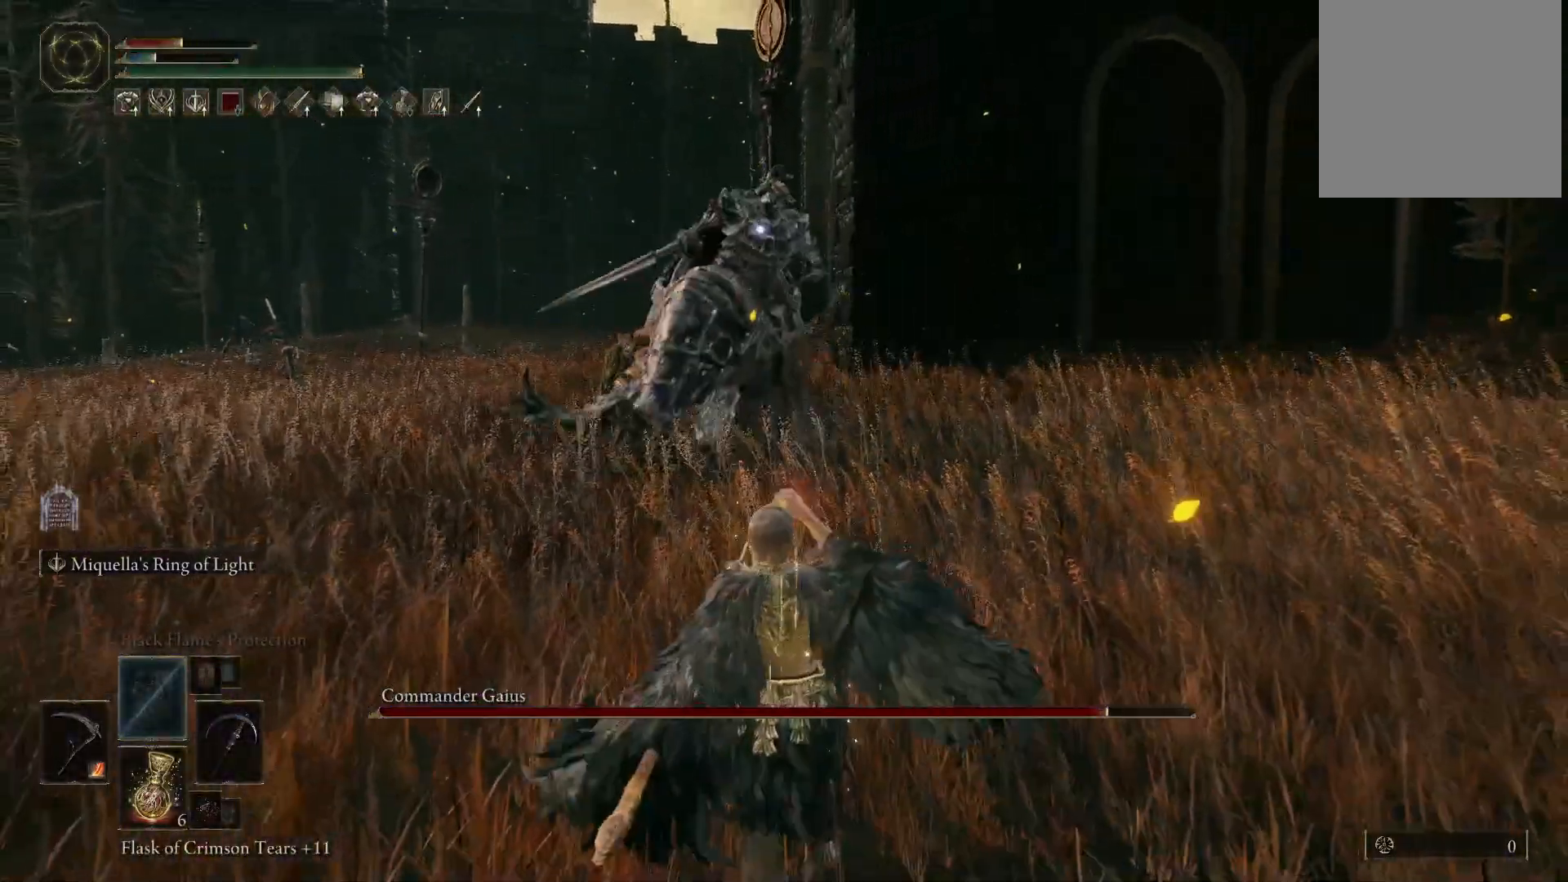
{"buttons": [], "left_stick": "down", "right_stick": "center", "events": []}
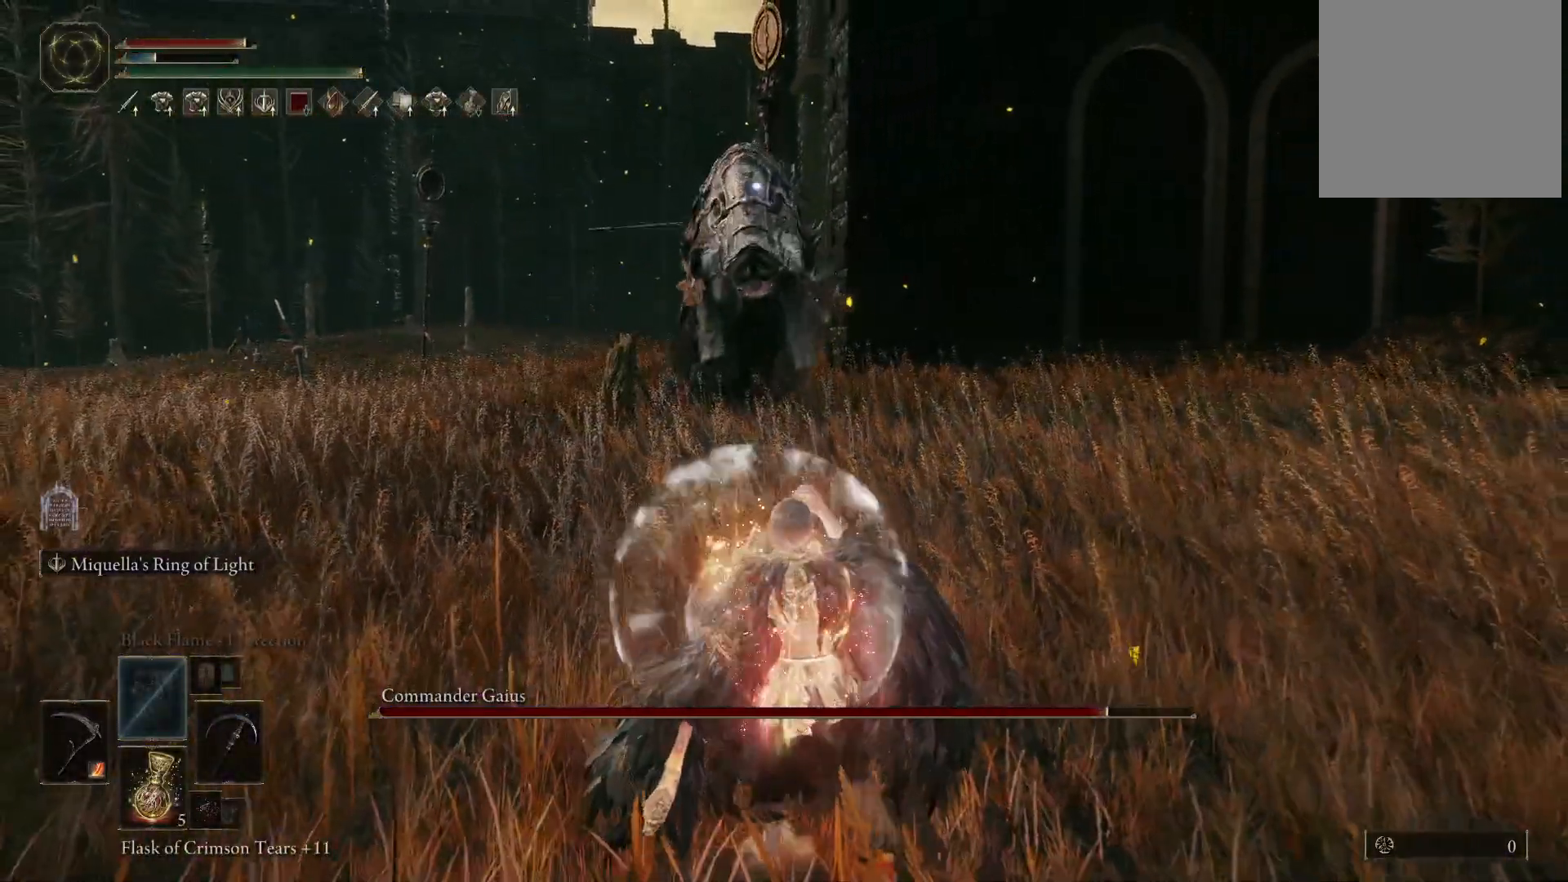
{"buttons": ["B"], "left_stick": "up-left", "right_stick": "center", "events": [[117, "left_stick", "center"], [250, "left_stick", "up-left"], [450, "B", "down"]]}
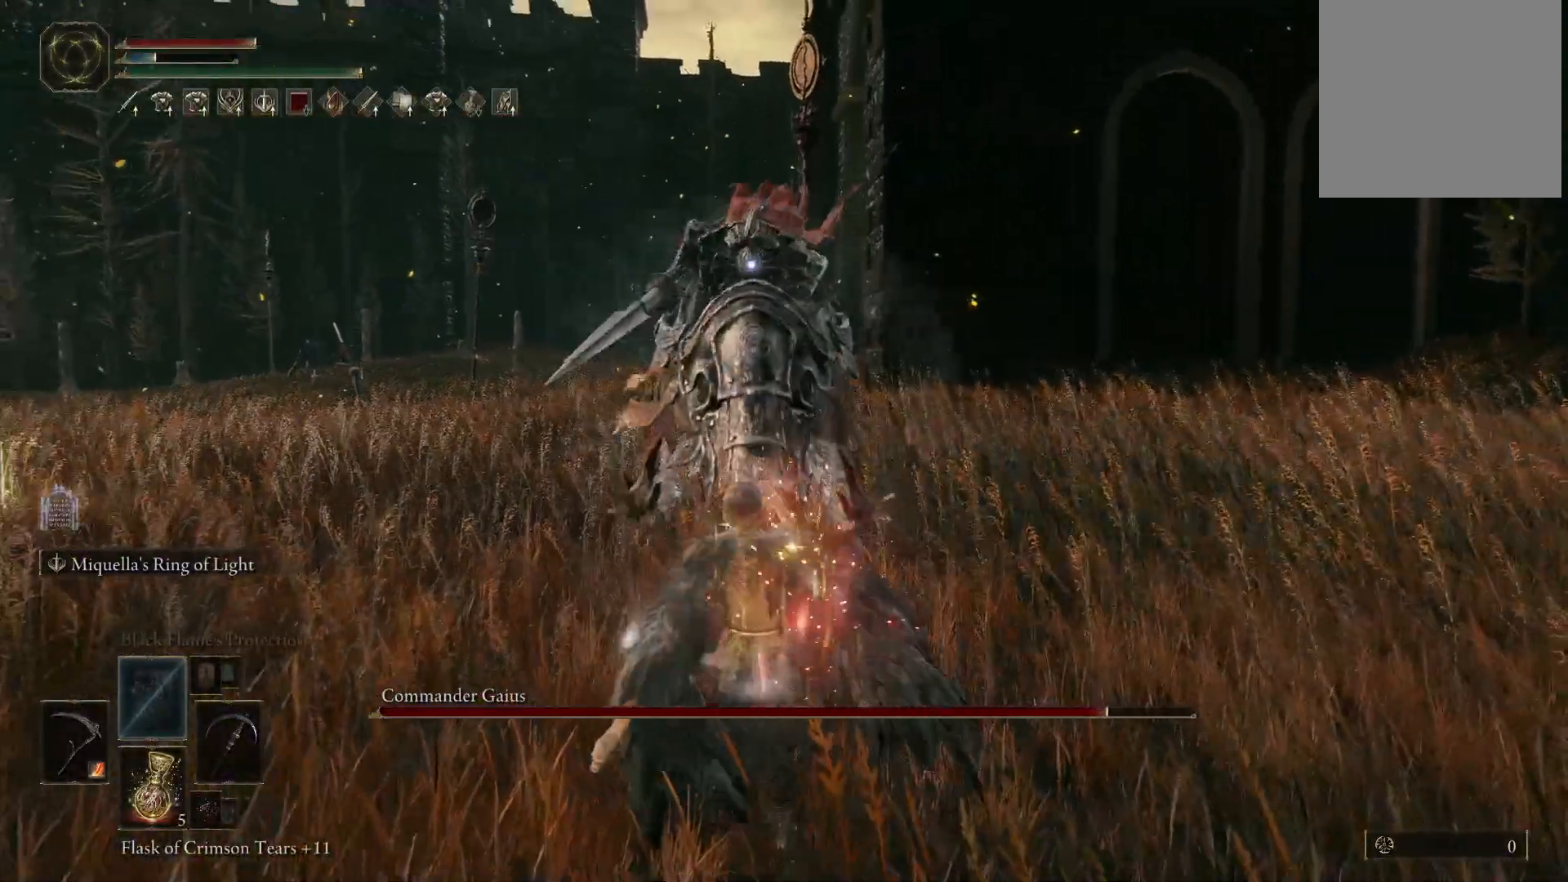
{"buttons": [], "left_stick": "up-left", "right_stick": "center", "events": [[17, "B", "up"], [200, "B", "down"], [250, "B", "up"]]}
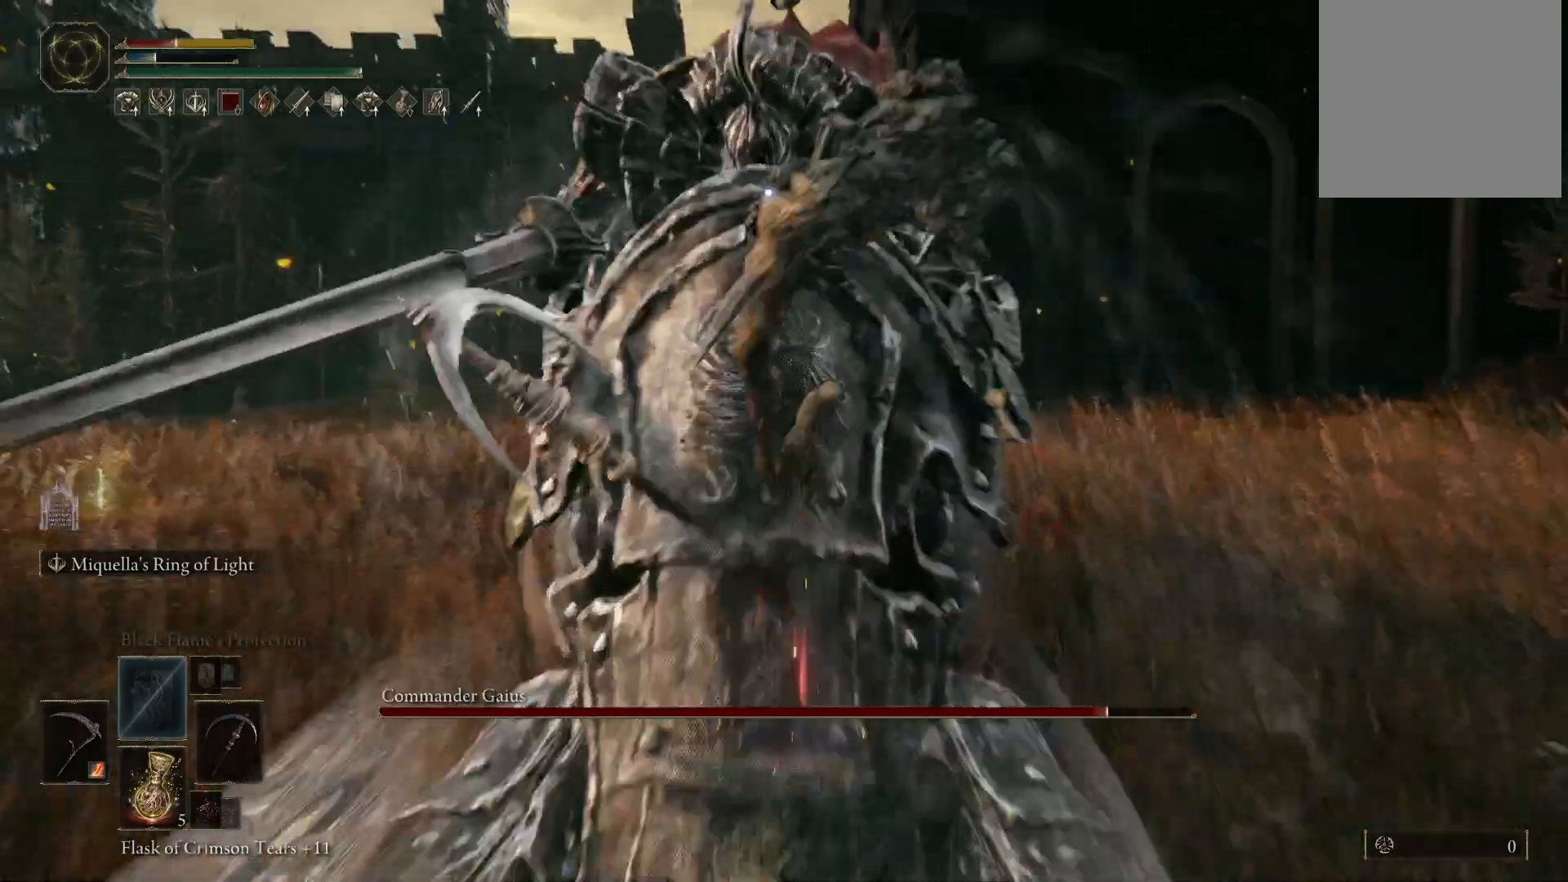
{"buttons": [], "left_stick": "center", "right_stick": "left", "events": [[267, "right_stick", "left"], [333, "left_stick", "center"]]}
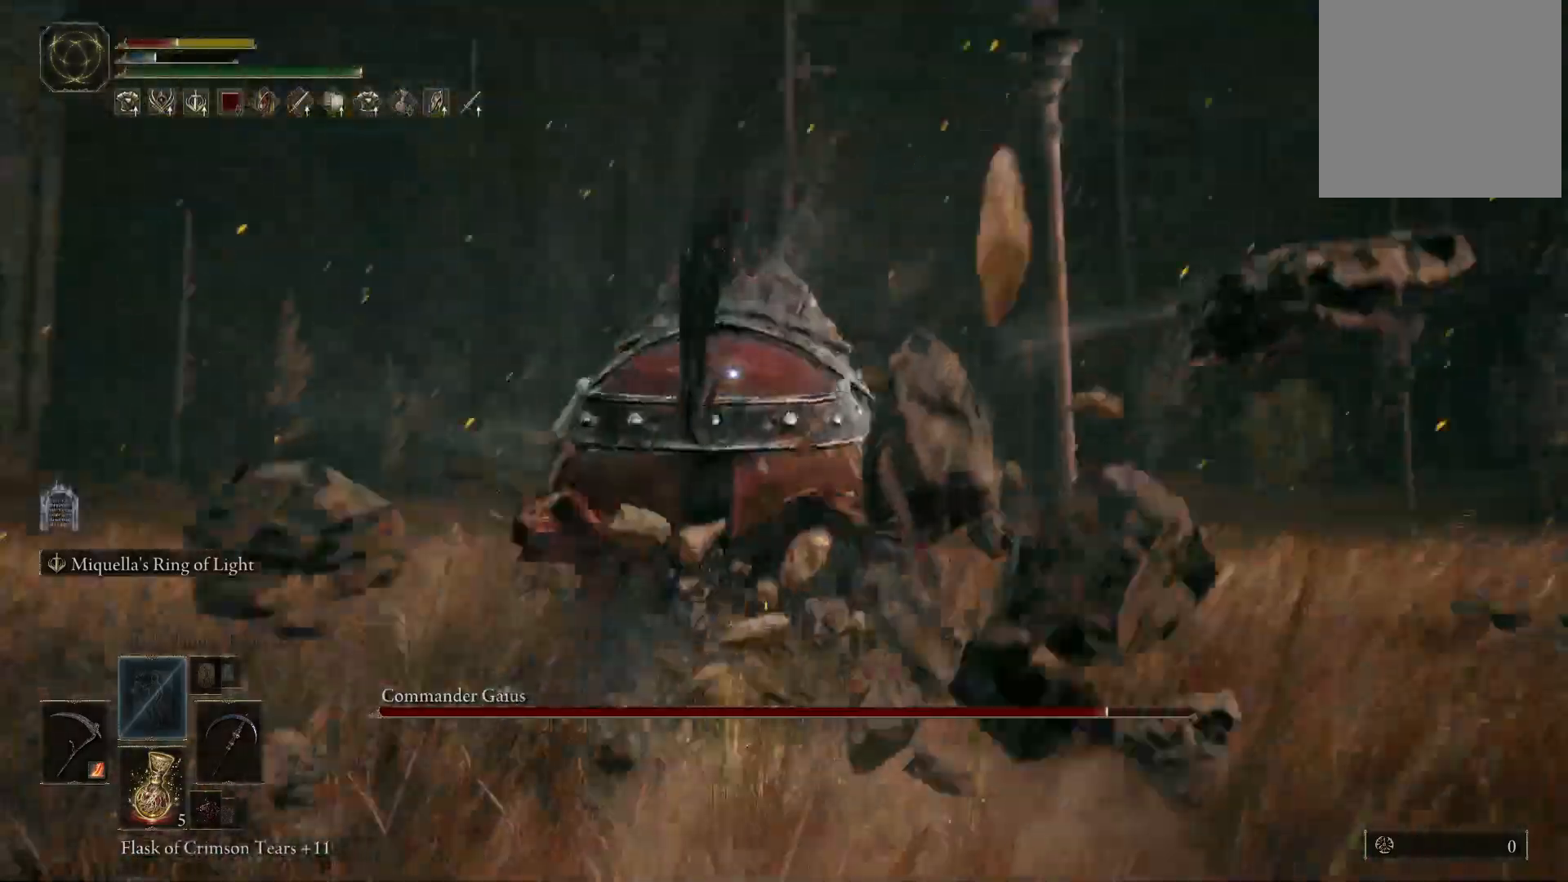
{"buttons": [], "left_stick": "down", "right_stick": "center", "events": [[67, "left_stick", "down"], [83, "right_stick", "center"], [217, "B", "down"], [300, "B", "up"]]}
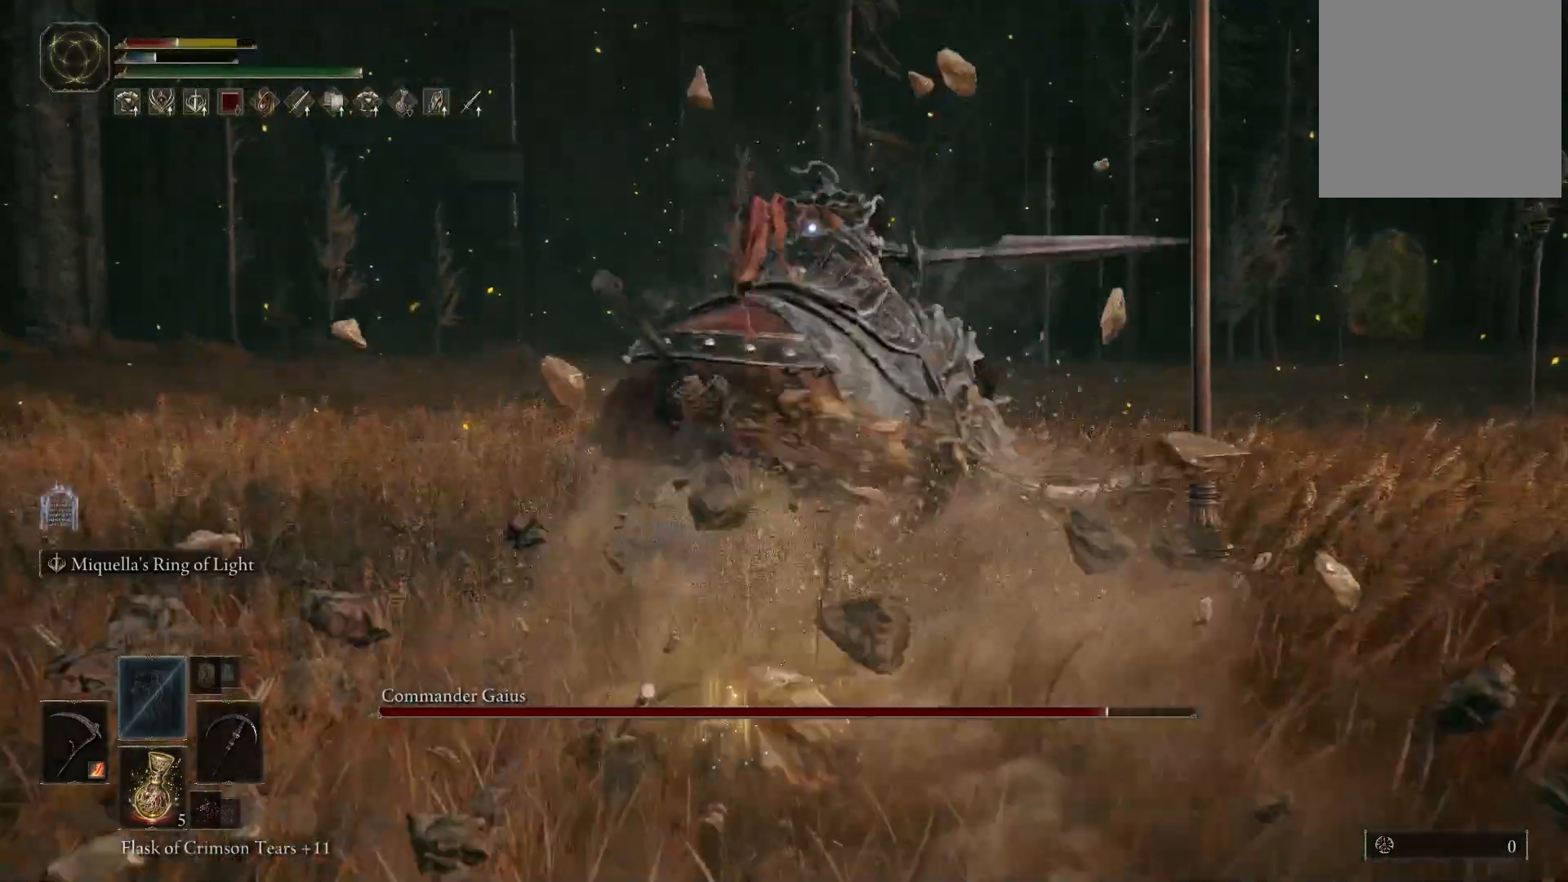
{"buttons": [], "left_stick": "down", "right_stick": "center", "events": [[67, "right_stick", "down"], [217, "right_stick", "center"]]}